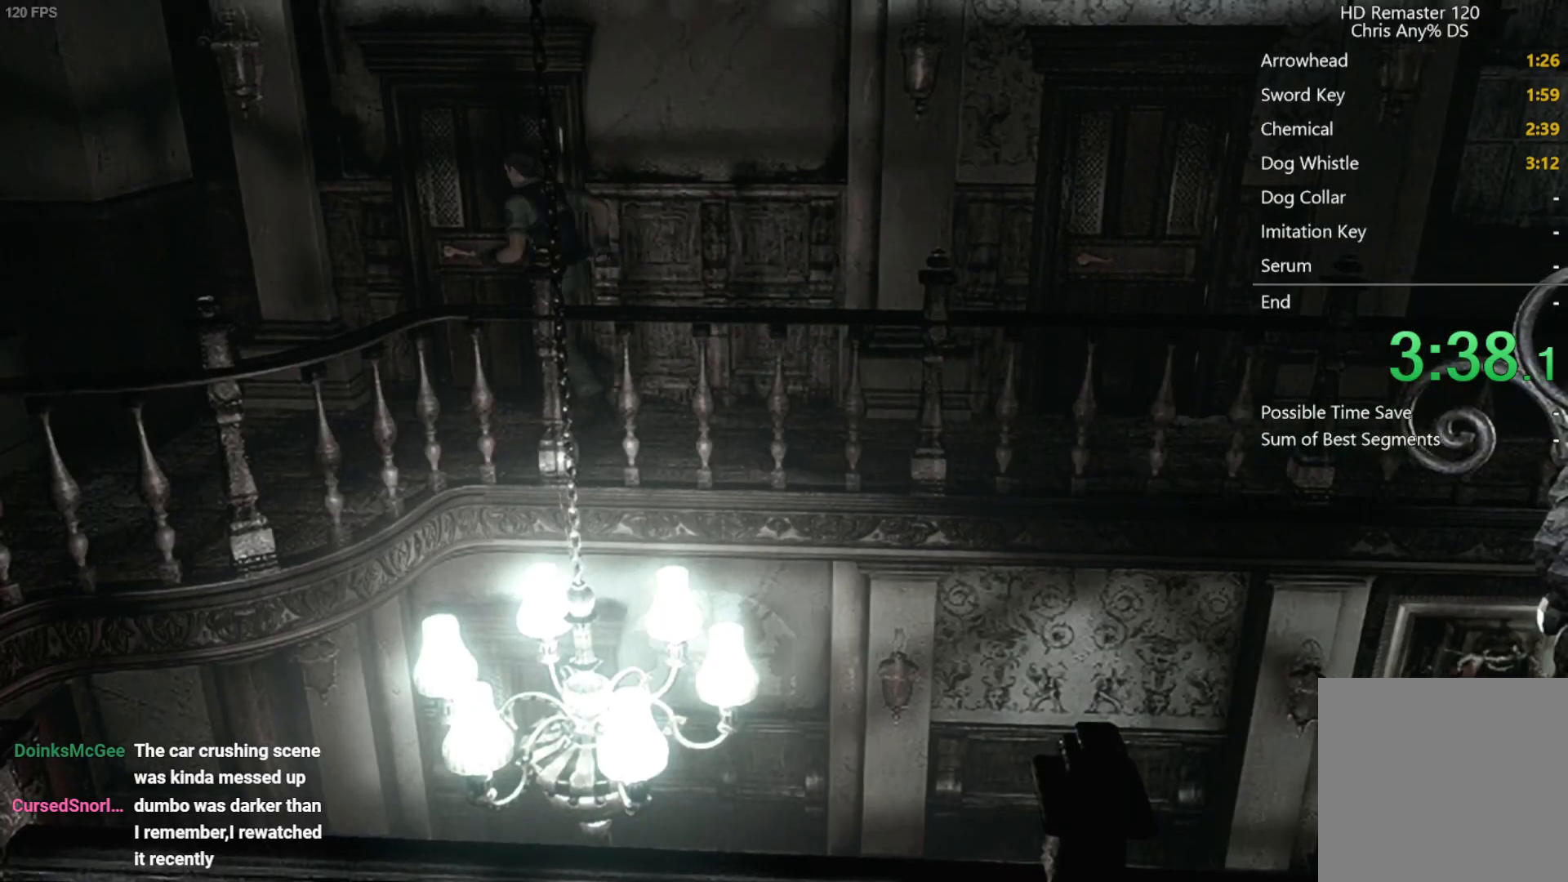
Gameplay with a controller (Xbox layout); each line is a JSON object with the inputs held at the frame after it. "events" lists button and stick changes between this image and that frame as [ms after this image, input, new state], when the widget could be followed in between.
{"buttons": [], "left_stick": "up-left", "right_stick": "center", "events": [[17, "A", "down"], [67, "A", "up"], [117, "A", "down"], [167, "A", "up"], [217, "A", "down"], [267, "A", "up"], [317, "A", "down"], [367, "A", "up"], [417, "A", "down"], [483, "A", "up"]]}
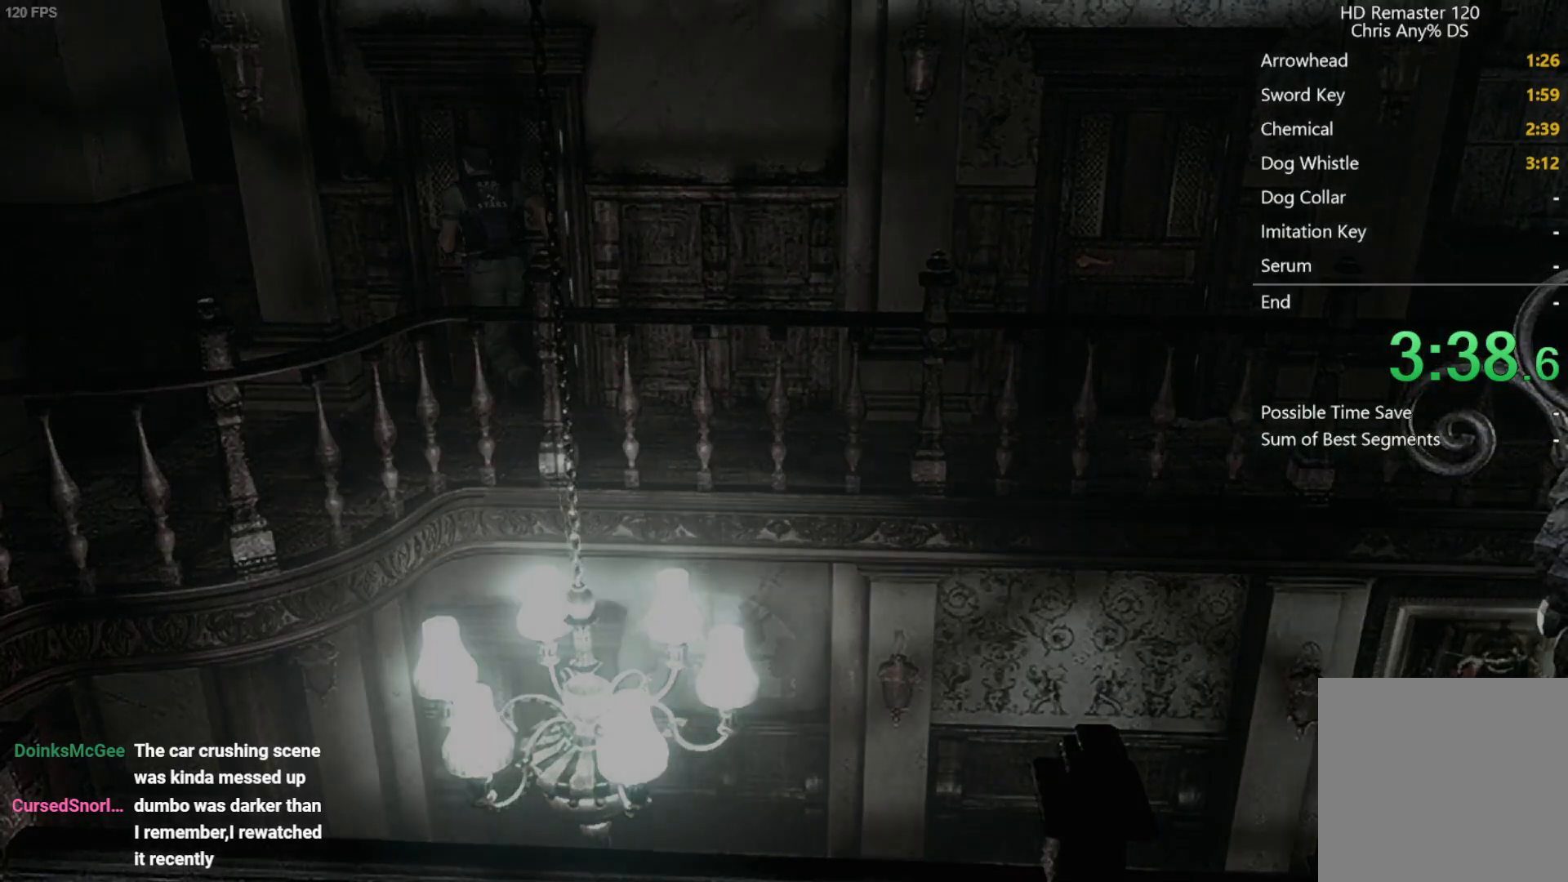
{"buttons": [], "left_stick": "center", "right_stick": "center", "events": [[17, "A", "down"], [83, "A", "up"], [100, "left_stick", "center"], [317, "A", "down"], [433, "A", "up"]]}
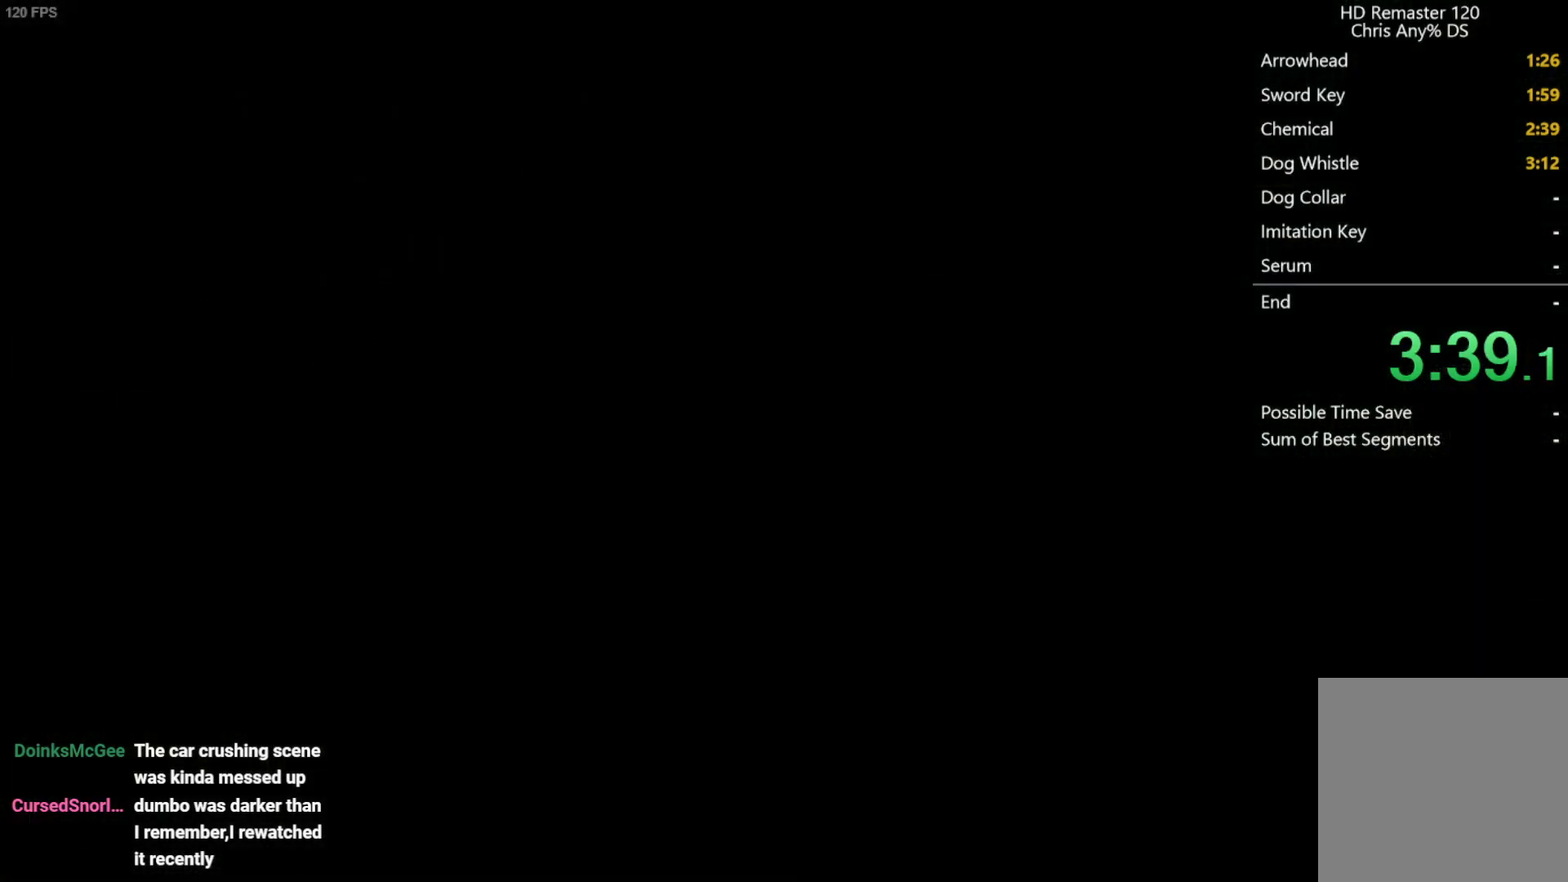
{"buttons": [], "left_stick": "center", "right_stick": "center", "events": []}
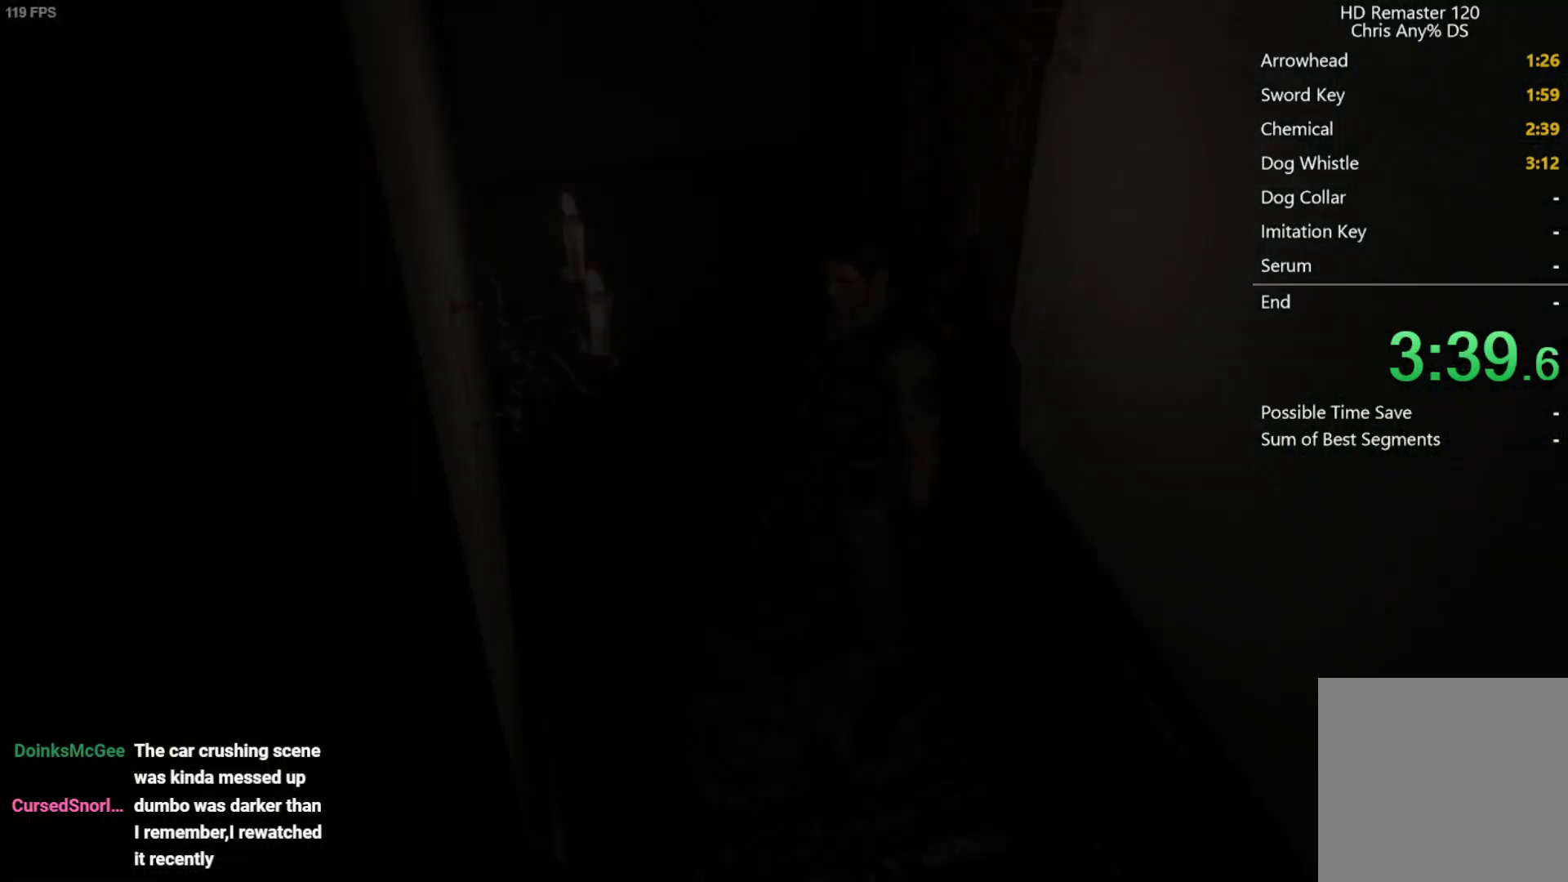
{"buttons": [], "left_stick": "down", "right_stick": "center", "events": [[433, "left_stick", "down"]]}
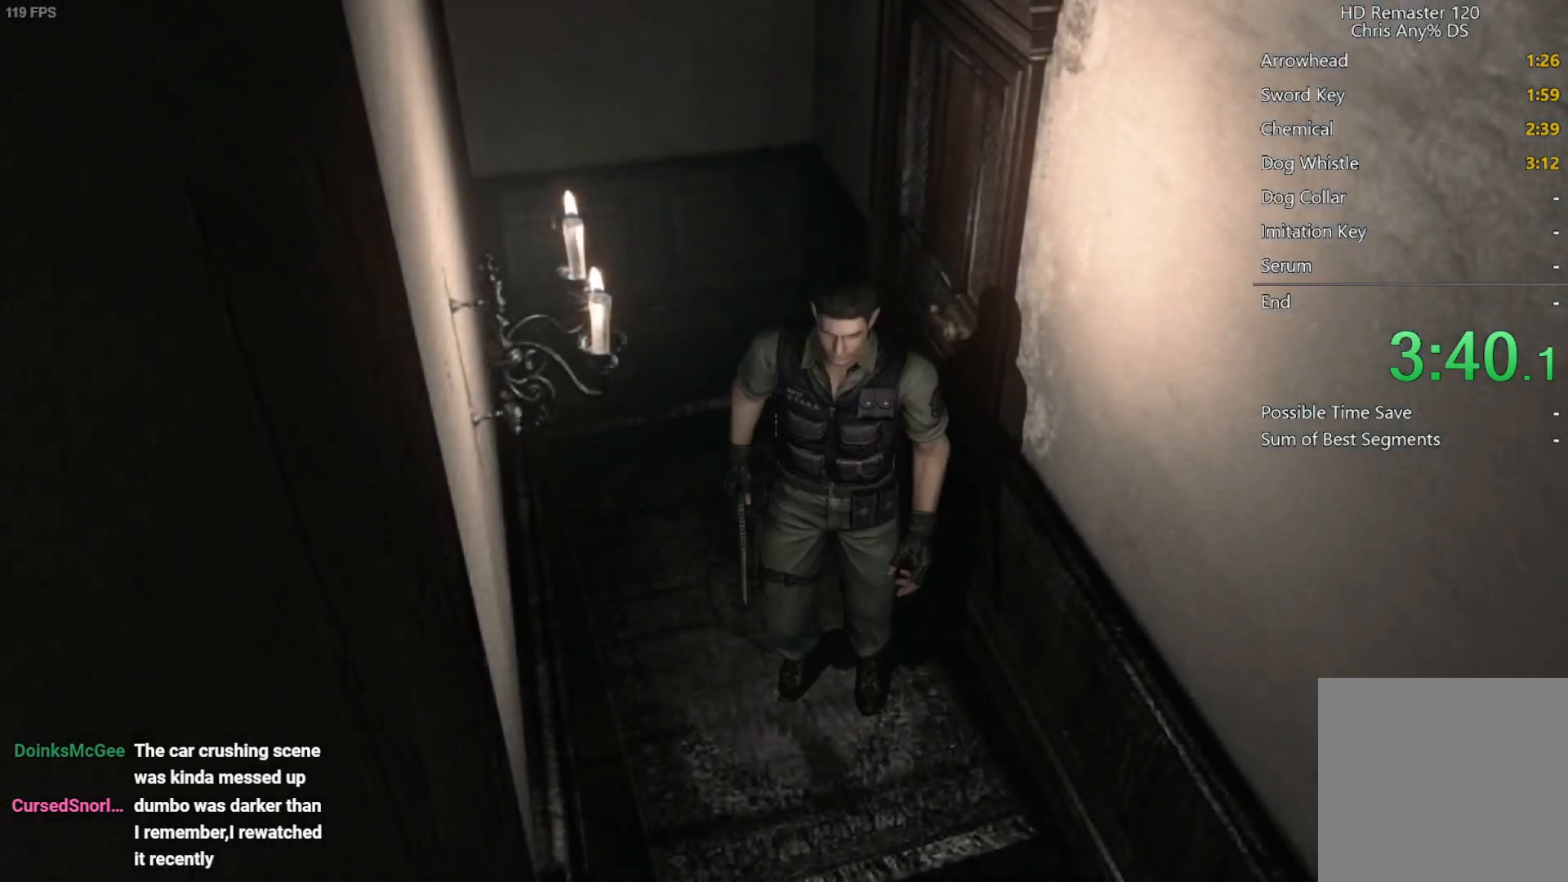
{"buttons": [], "left_stick": "down", "right_stick": "center", "events": []}
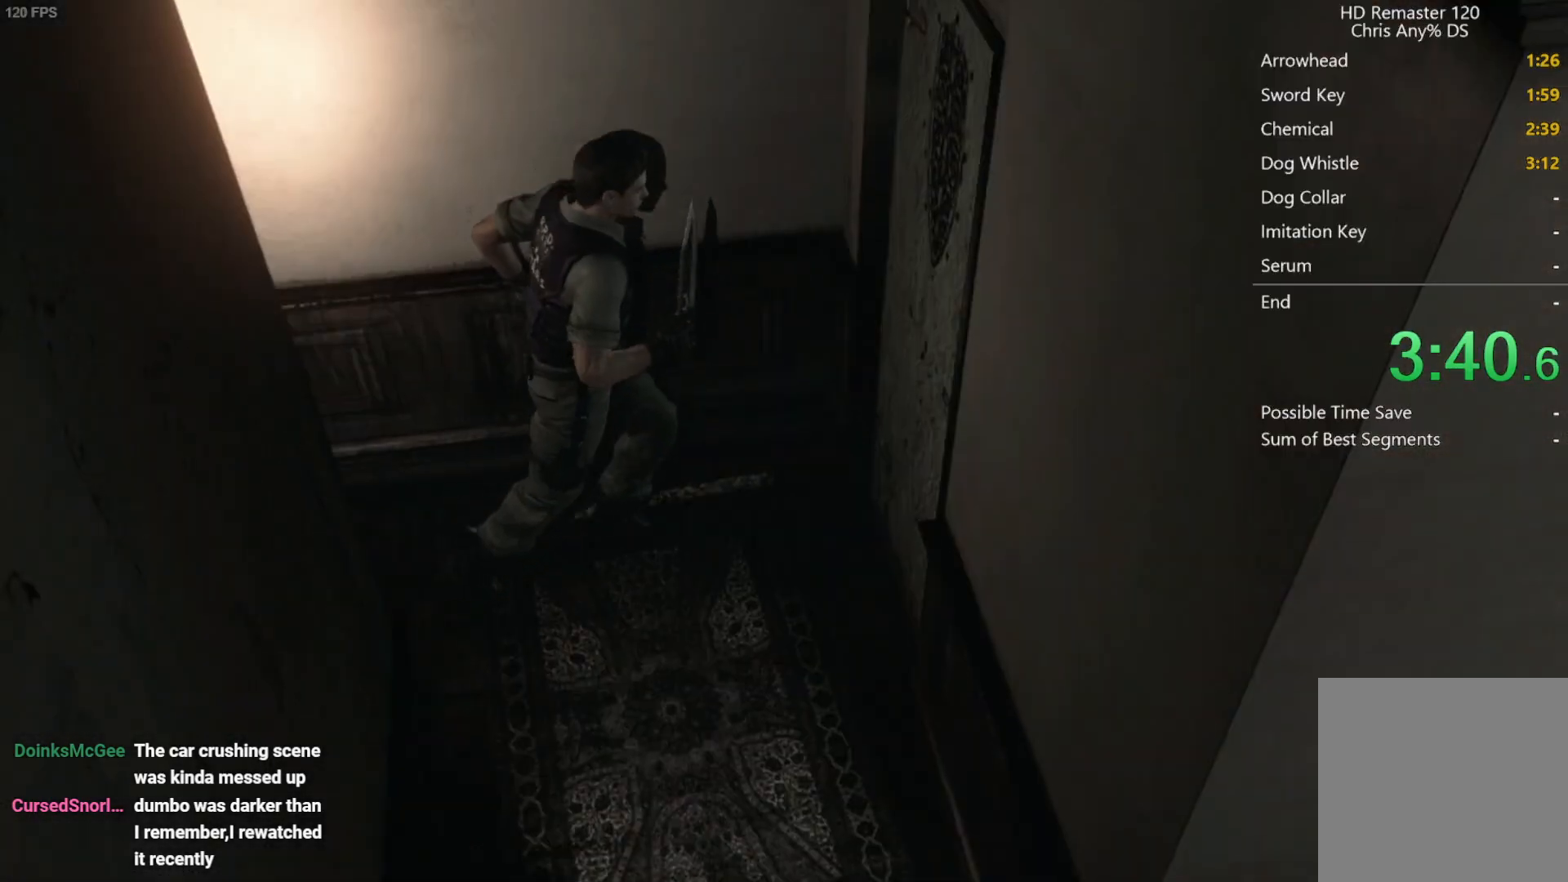
{"buttons": [], "left_stick": "center", "right_stick": "center", "events": [[50, "A", "down"], [83, "A", "up"], [150, "A", "down"], [150, "left_stick", "center"], [200, "A", "up"], [250, "A", "down"], [300, "A", "up"], [350, "A", "down"], [400, "A", "up"], [450, "A", "down"], [500, "A", "up"]]}
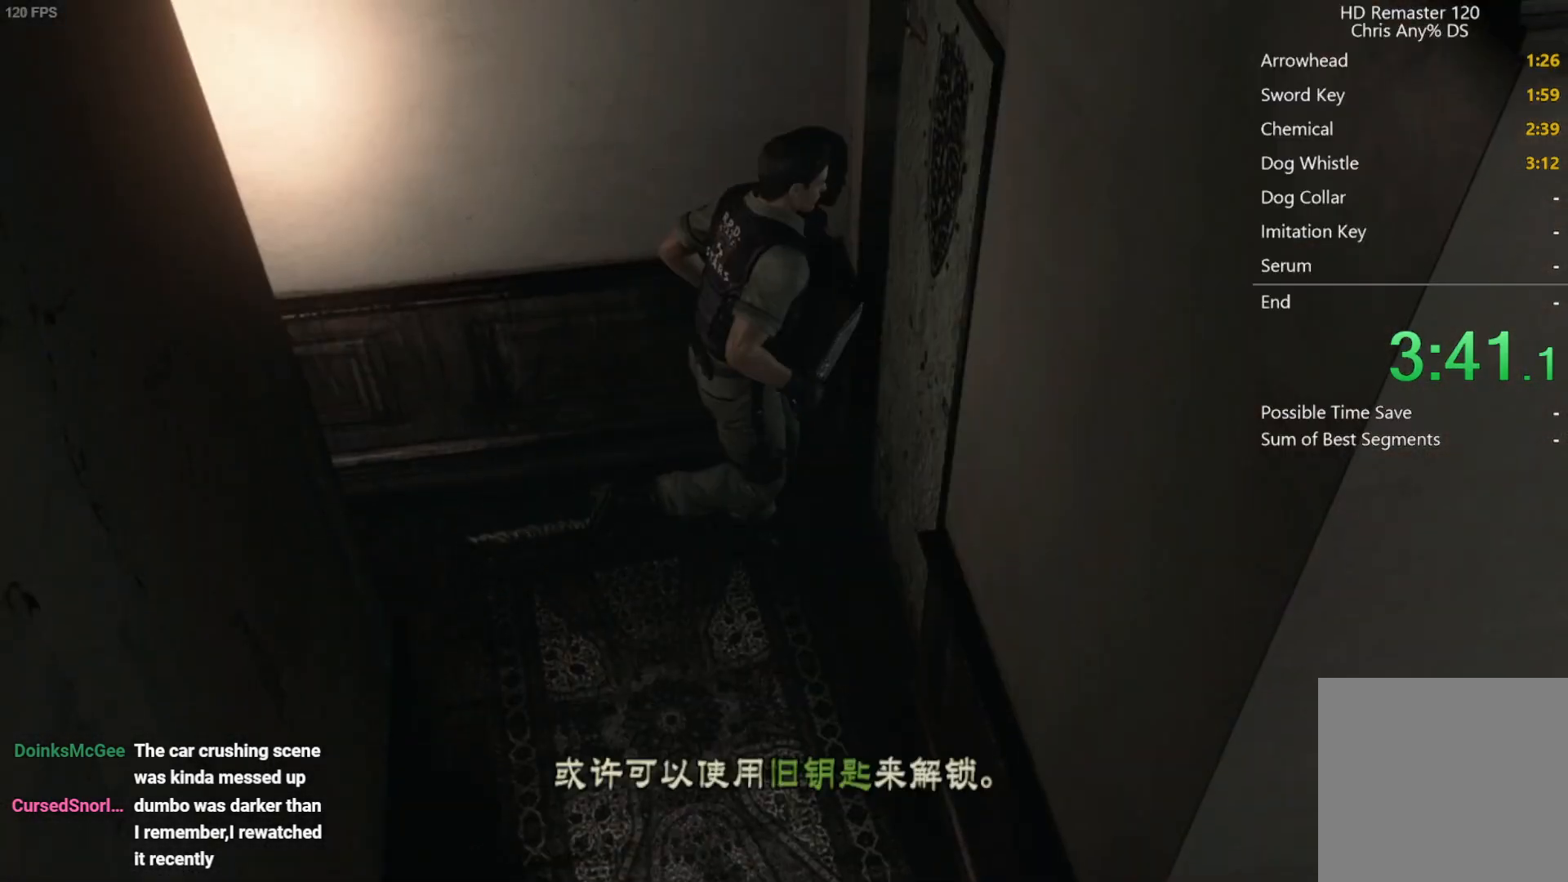
{"buttons": ["A"], "left_stick": "center", "right_stick": "center", "events": [[50, "A", "down"], [100, "A", "up"], [167, "A", "down"], [217, "A", "up"], [283, "A", "down"], [333, "A", "up"], [400, "A", "down"], [450, "A", "up"], [500, "A", "down"]]}
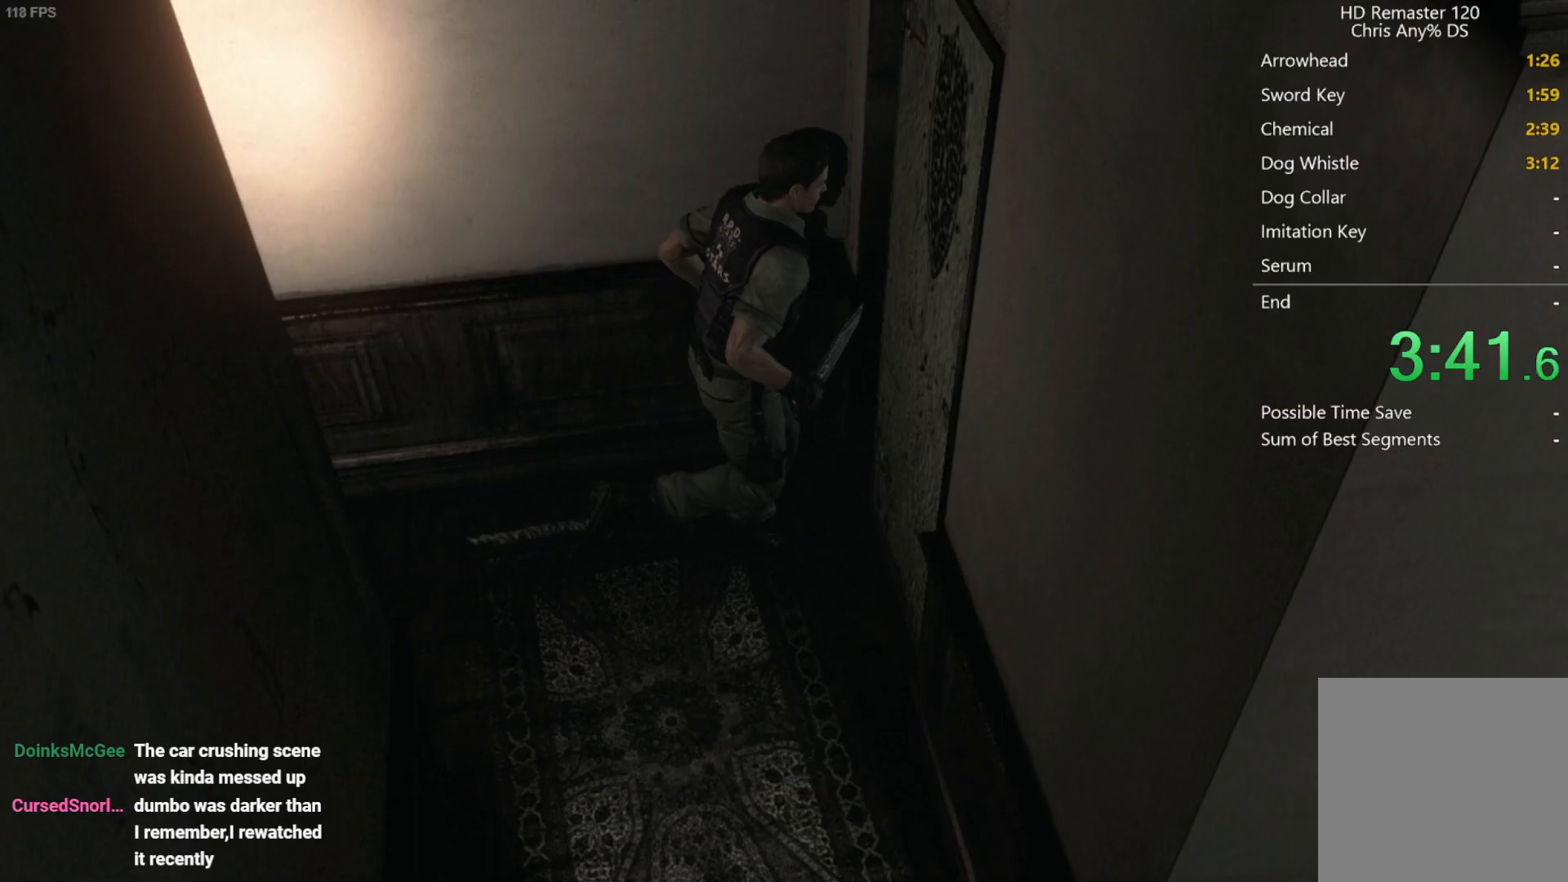
{"buttons": [], "left_stick": "center", "right_stick": "center", "events": [[33, "A", "up"], [100, "A", "down"], [150, "A", "up"], [200, "A", "down"], [267, "A", "up"], [317, "A", "down"], [350, "A", "up"]]}
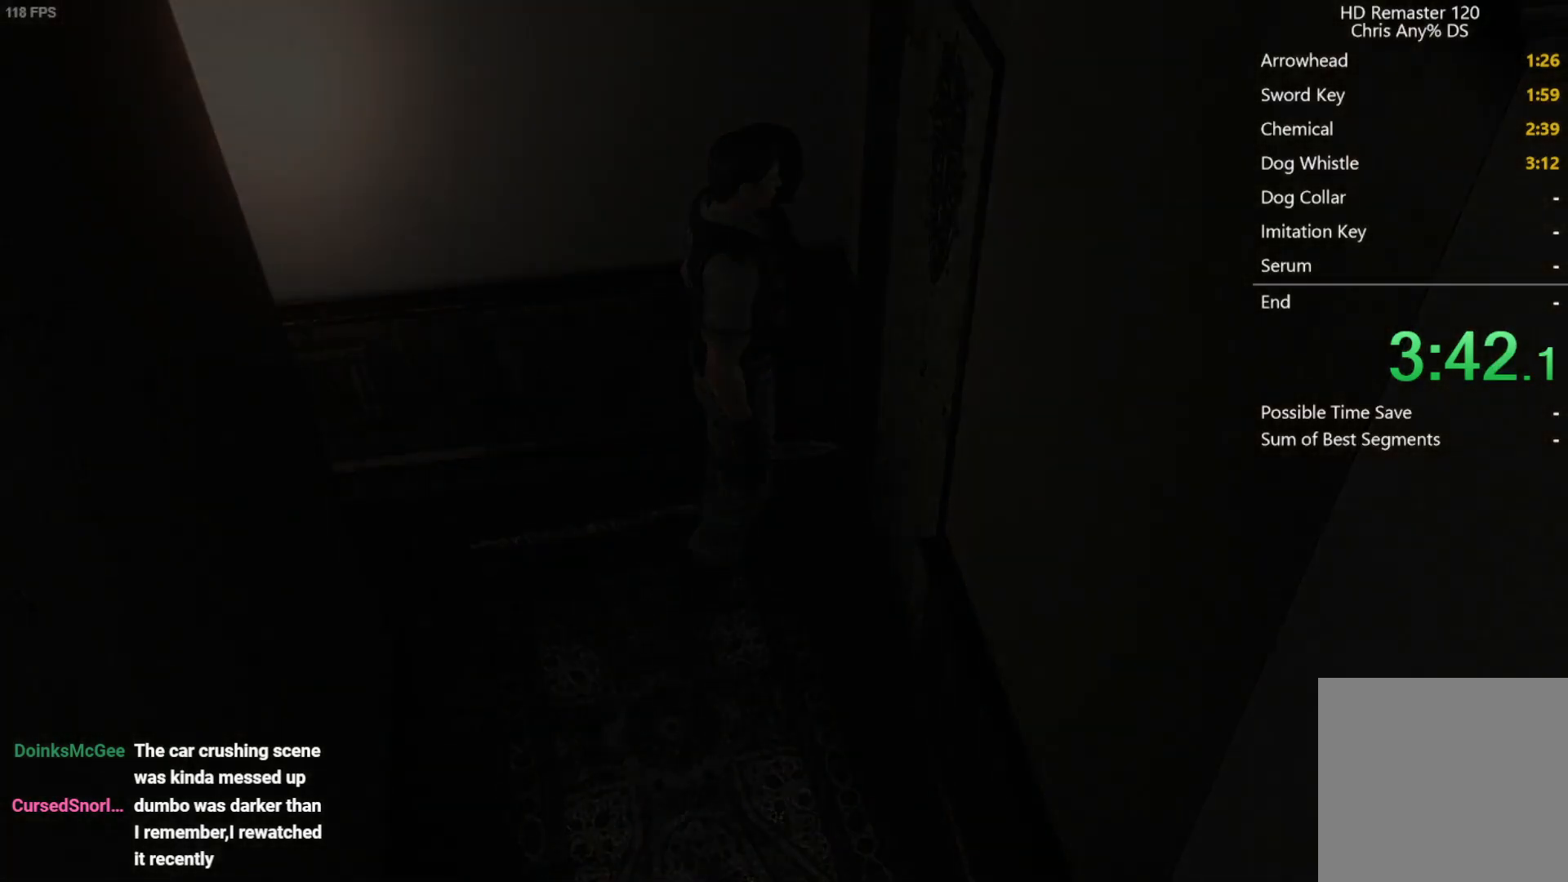
{"buttons": [], "left_stick": "center", "right_stick": "center", "events": []}
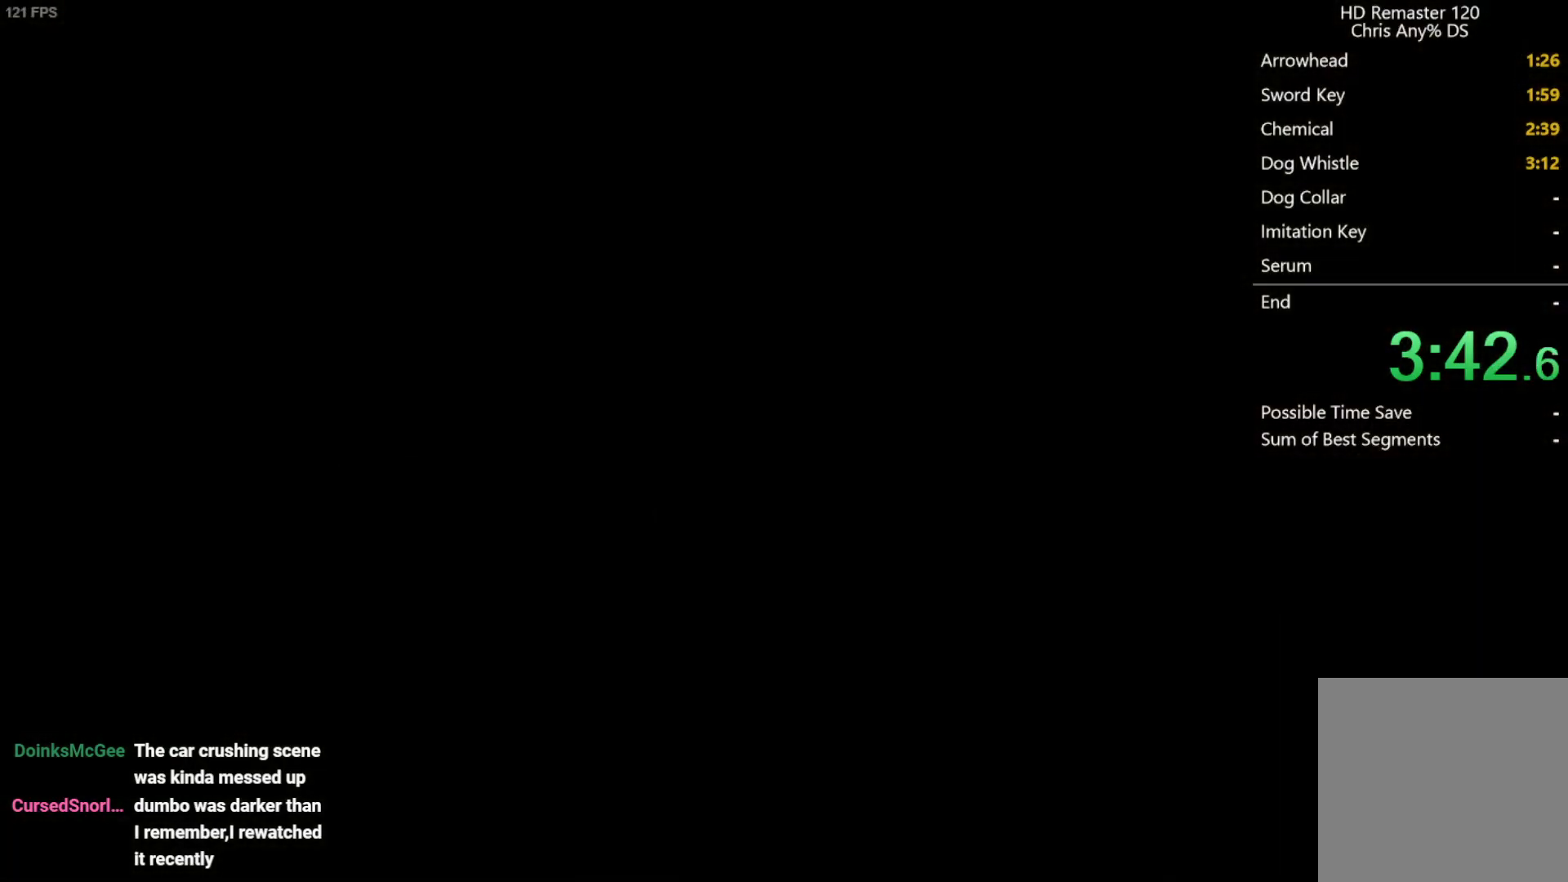
{"buttons": [], "left_stick": "center", "right_stick": "center", "events": []}
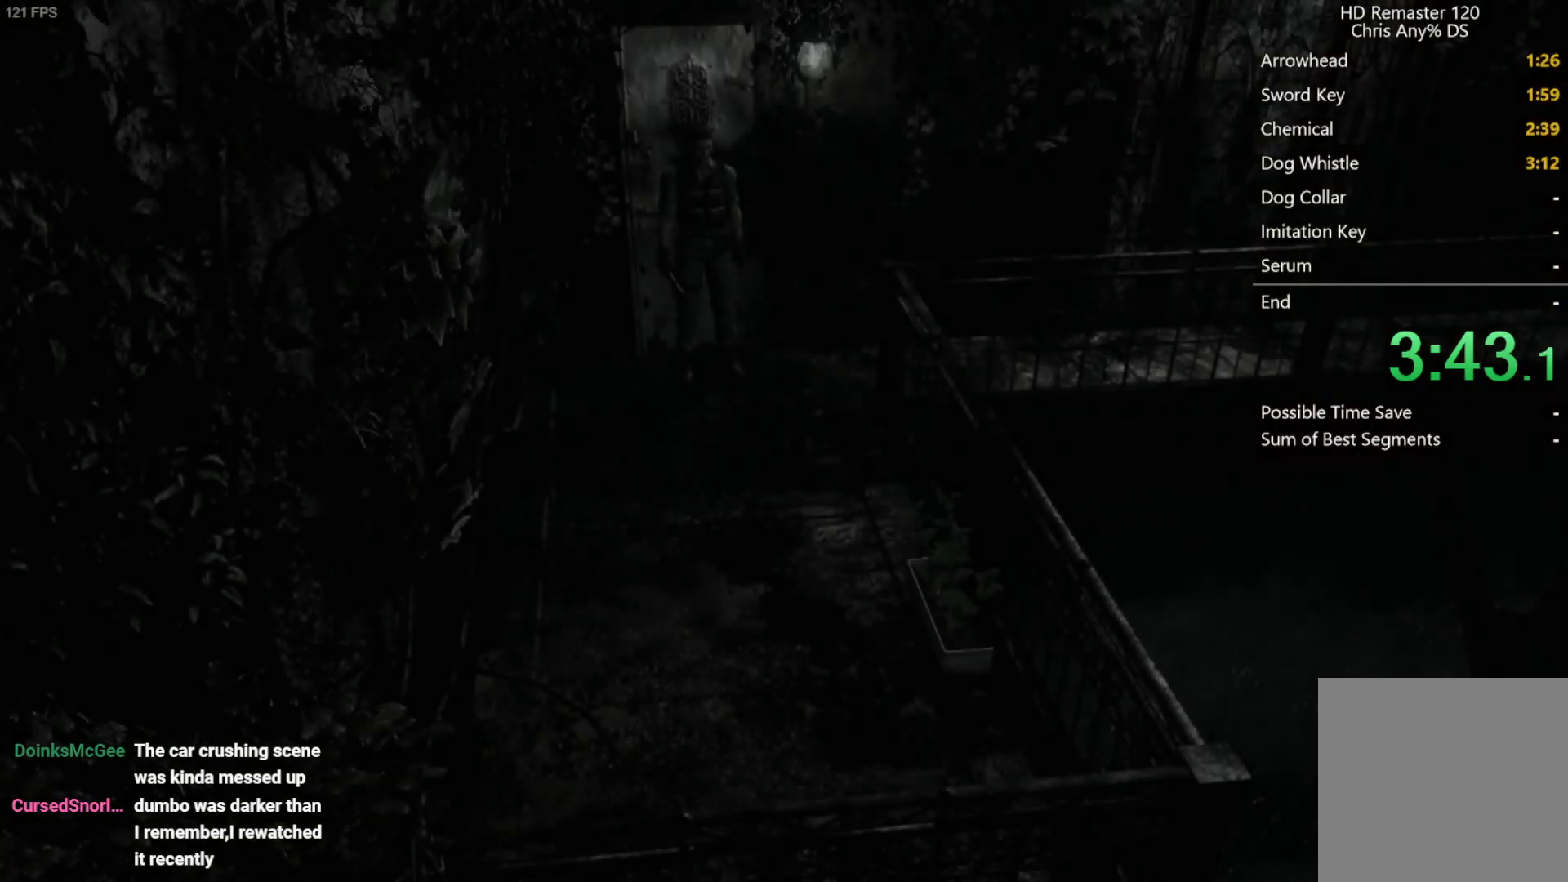
{"buttons": [], "left_stick": "center", "right_stick": "center", "events": [[33, "B", "down"], [67, "B", "up"], [117, "B", "down"], [167, "B", "up"], [217, "B", "down"], [267, "B", "up"], [317, "B", "down"], [400, "B", "up"]]}
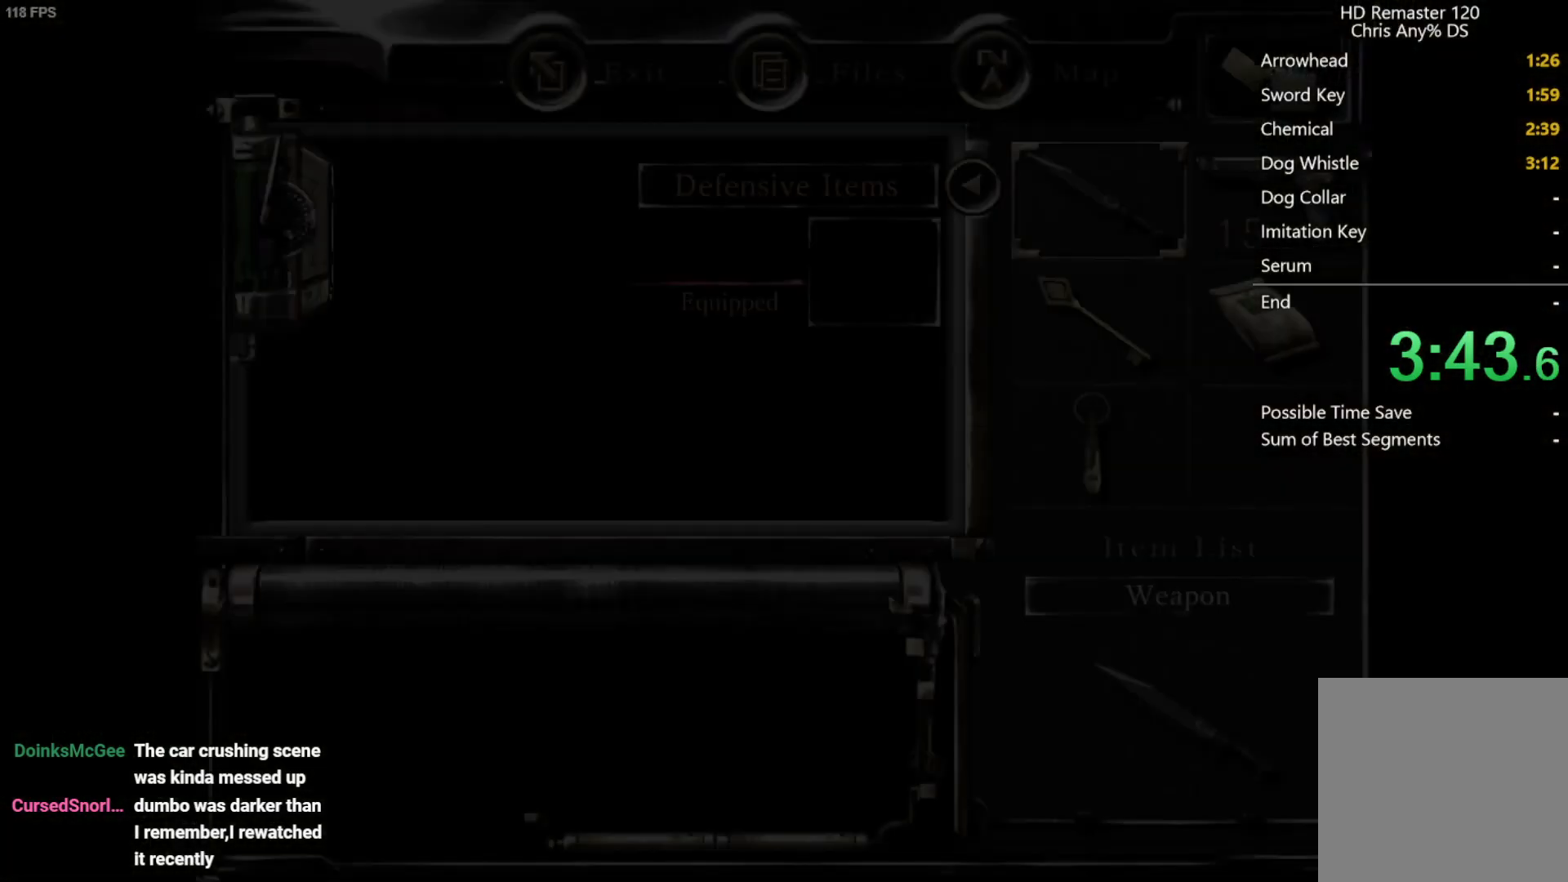
{"buttons": [], "left_stick": "center", "right_stick": "center", "events": [[100, "DPAD_RIGHT", "down"], [150, "A", "down"], [150, "DPAD_RIGHT", "up"], [217, "A", "up"], [367, "A", "down"], [450, "A", "up"]]}
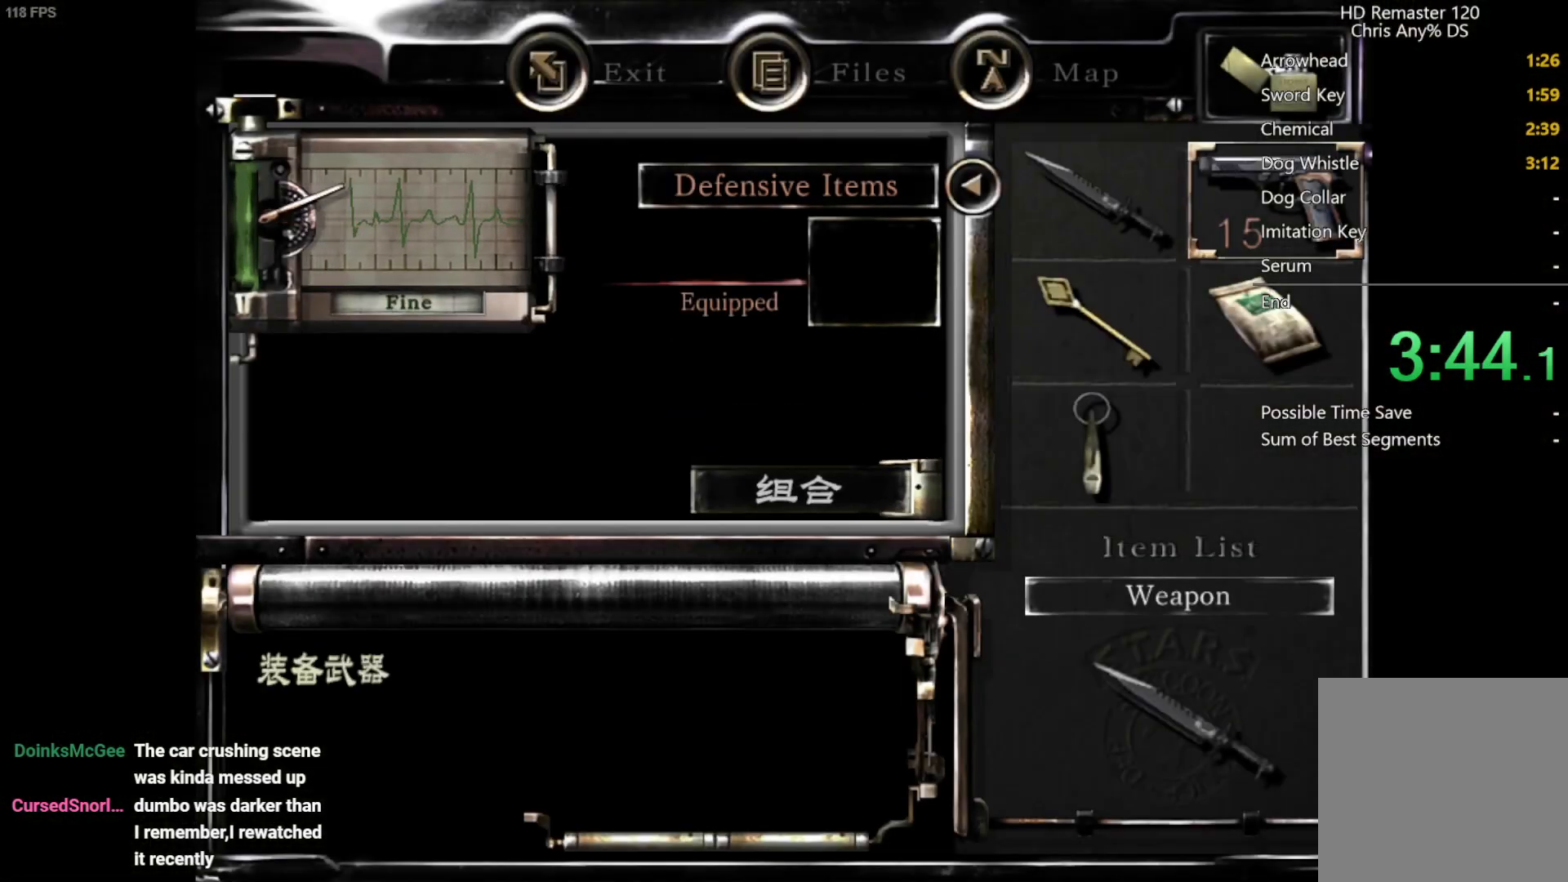
{"buttons": [], "left_stick": "center", "right_stick": "center", "events": [[117, "DPAD_DOWN", "down"], [167, "DPAD_DOWN", "up"], [167, "DPAD_LEFT", "down"], [250, "DPAD_DOWN", "down"], [283, "DPAD_LEFT", "up"], [333, "DPAD_DOWN", "up"], [400, "A", "down"], [483, "A", "up"]]}
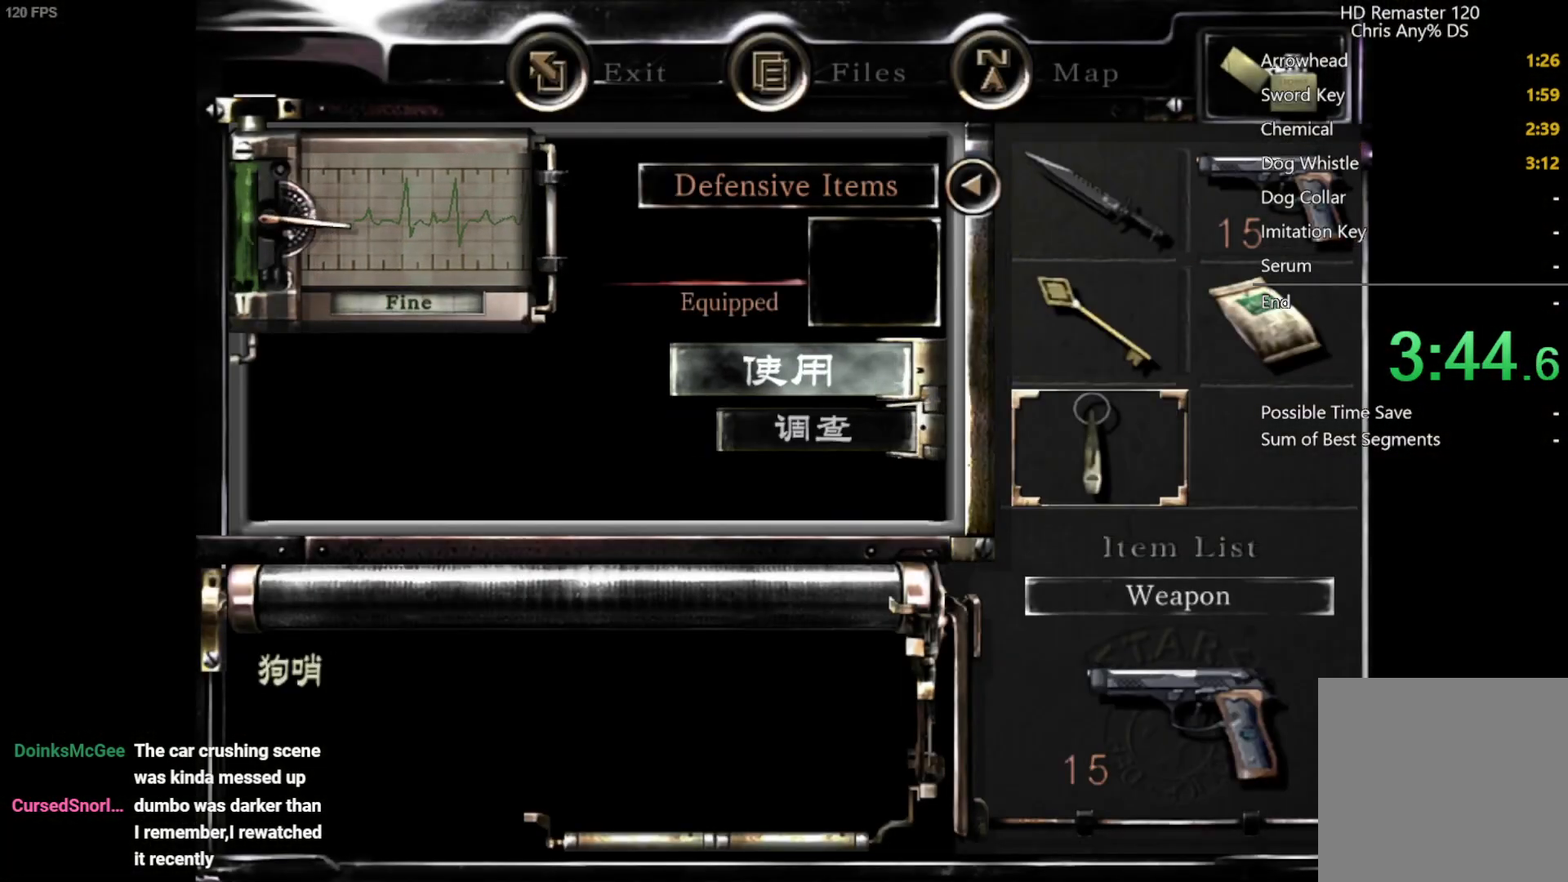
{"buttons": [], "left_stick": "center", "right_stick": "center", "events": [[83, "A", "down"], [133, "A", "up"], [217, "A", "down"], [267, "A", "up"], [333, "A", "down"], [383, "A", "up"], [450, "A", "down"], [500, "A", "up"]]}
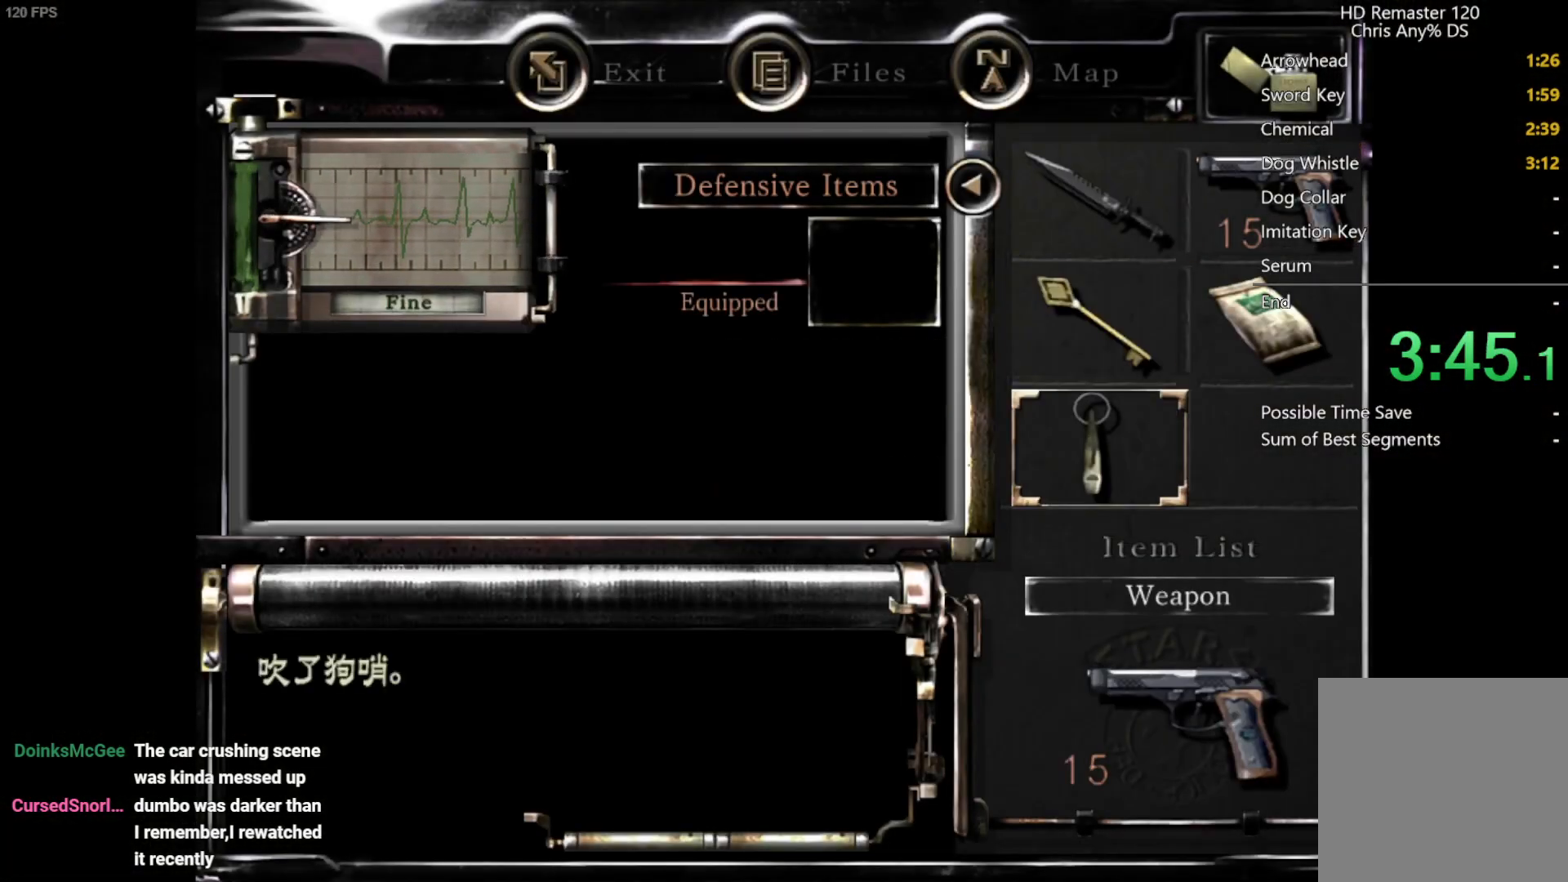
{"buttons": [], "left_stick": "up-left", "right_stick": "center", "events": [[50, "A", "down"], [100, "A", "up"], [150, "A", "down"], [217, "A", "up"], [367, "left_stick", "up-left"]]}
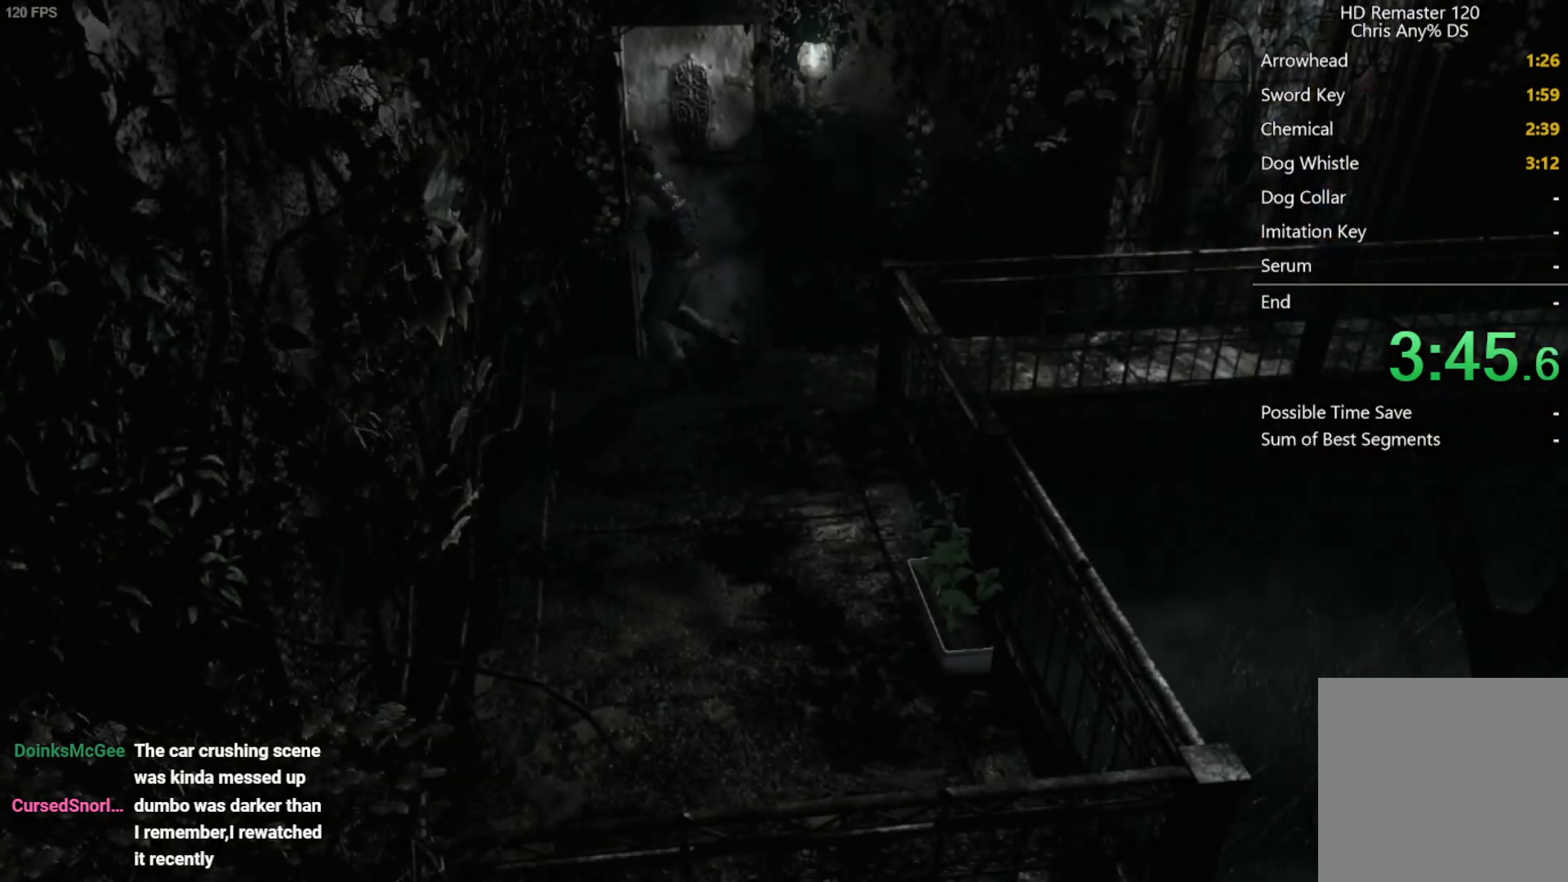
{"buttons": [], "left_stick": "center", "right_stick": "center", "events": [[350, "left_stick", "up-right"], [500, "left_stick", "center"]]}
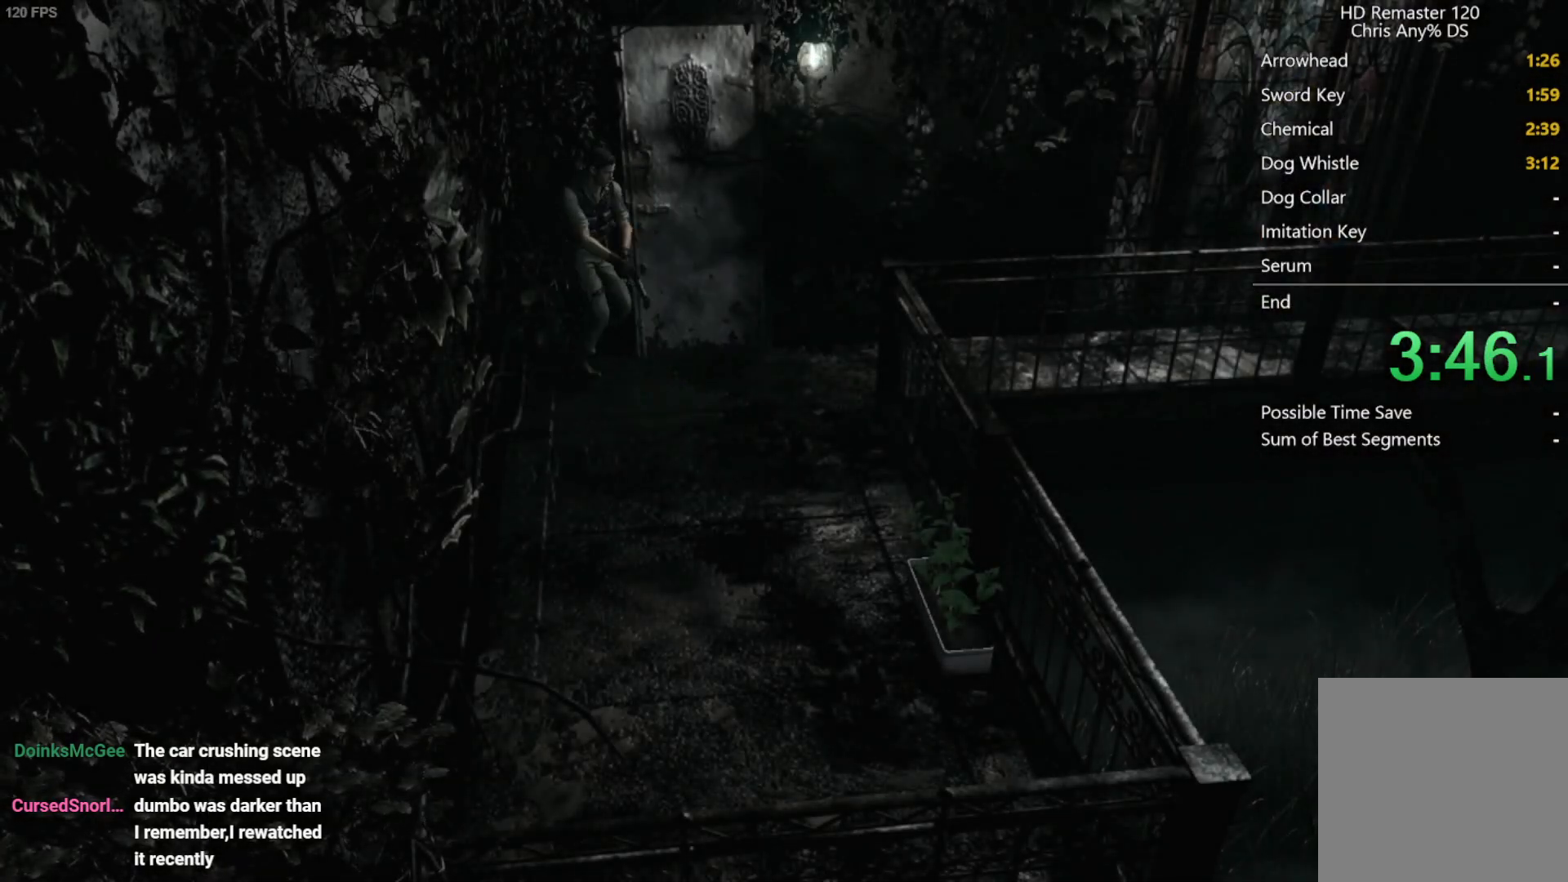
{"buttons": ["DPAD_DOWN", "DPAD_LEFT"], "left_stick": "center", "right_stick": "center", "events": [[50, "DPAD_DOWN", "down"], [417, "DPAD_LEFT", "down"]]}
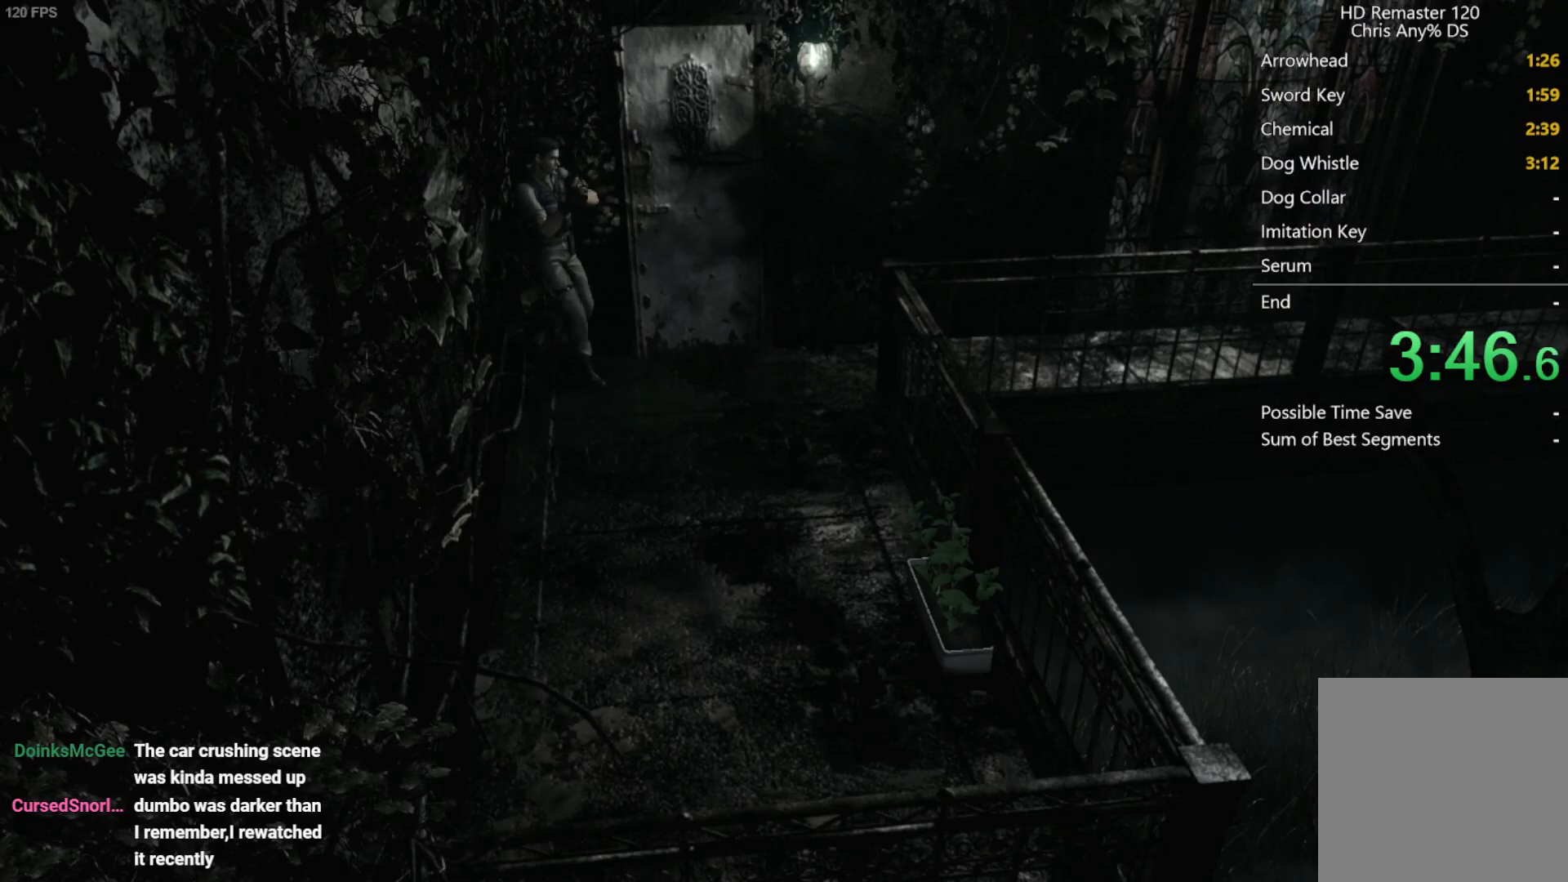
{"buttons": ["R1"], "left_stick": "center", "right_stick": "center", "events": [[167, "DPAD_LEFT", "up"], [183, "R1", "down"], [217, "DPAD_DOWN", "up"]]}
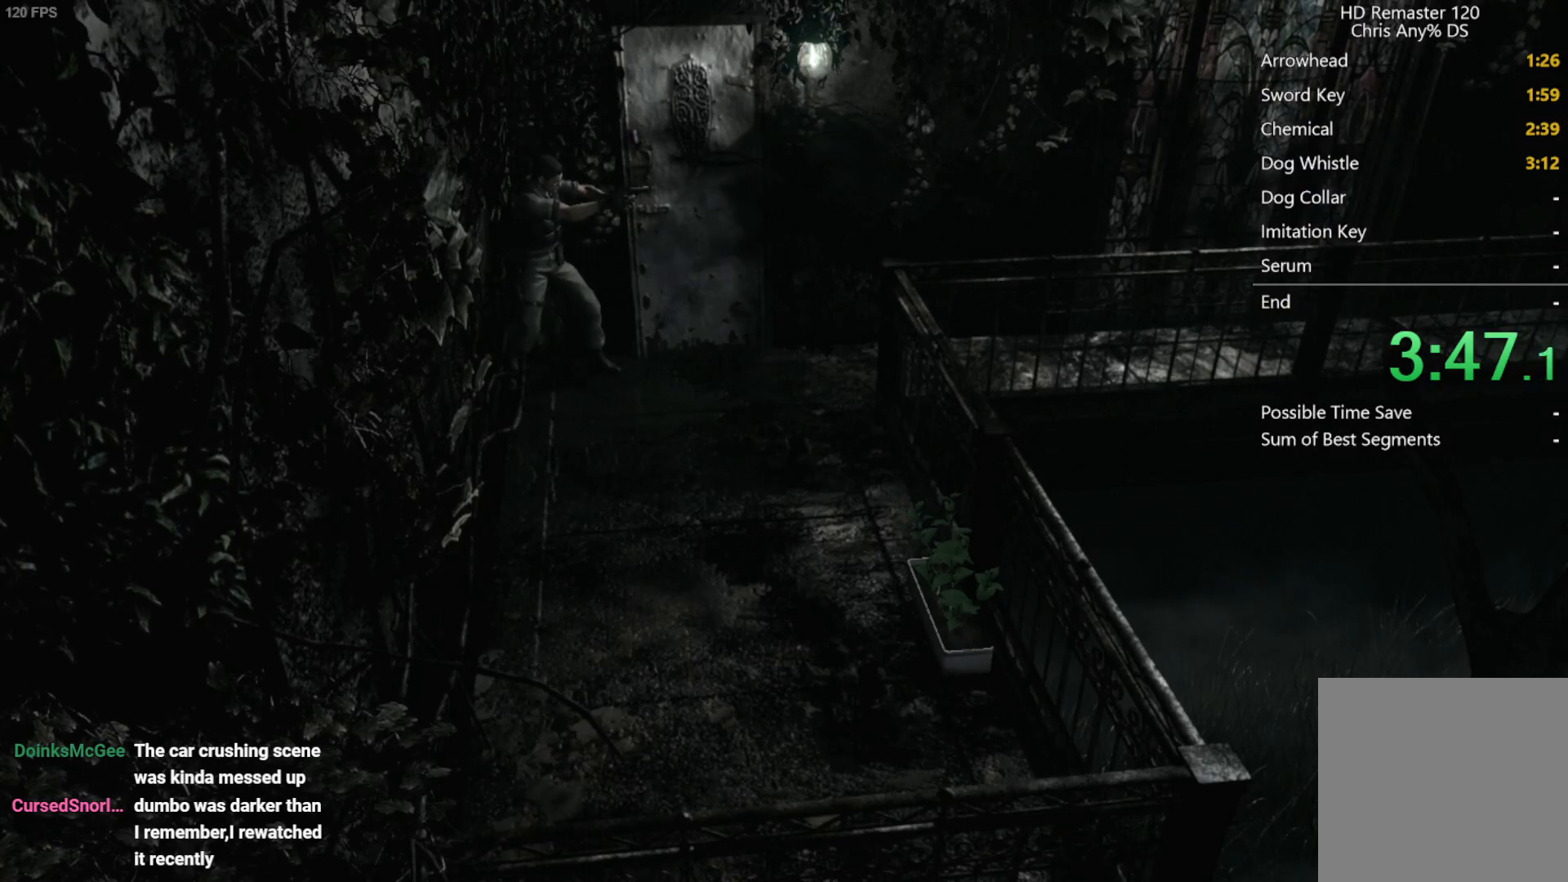
{"buttons": ["R1"], "left_stick": "center", "right_stick": "center", "events": [[50, "DPAD_RIGHT", "down"], [100, "DPAD_RIGHT", "up"], [350, "DPAD_LEFT", "down"], [467, "DPAD_LEFT", "up"]]}
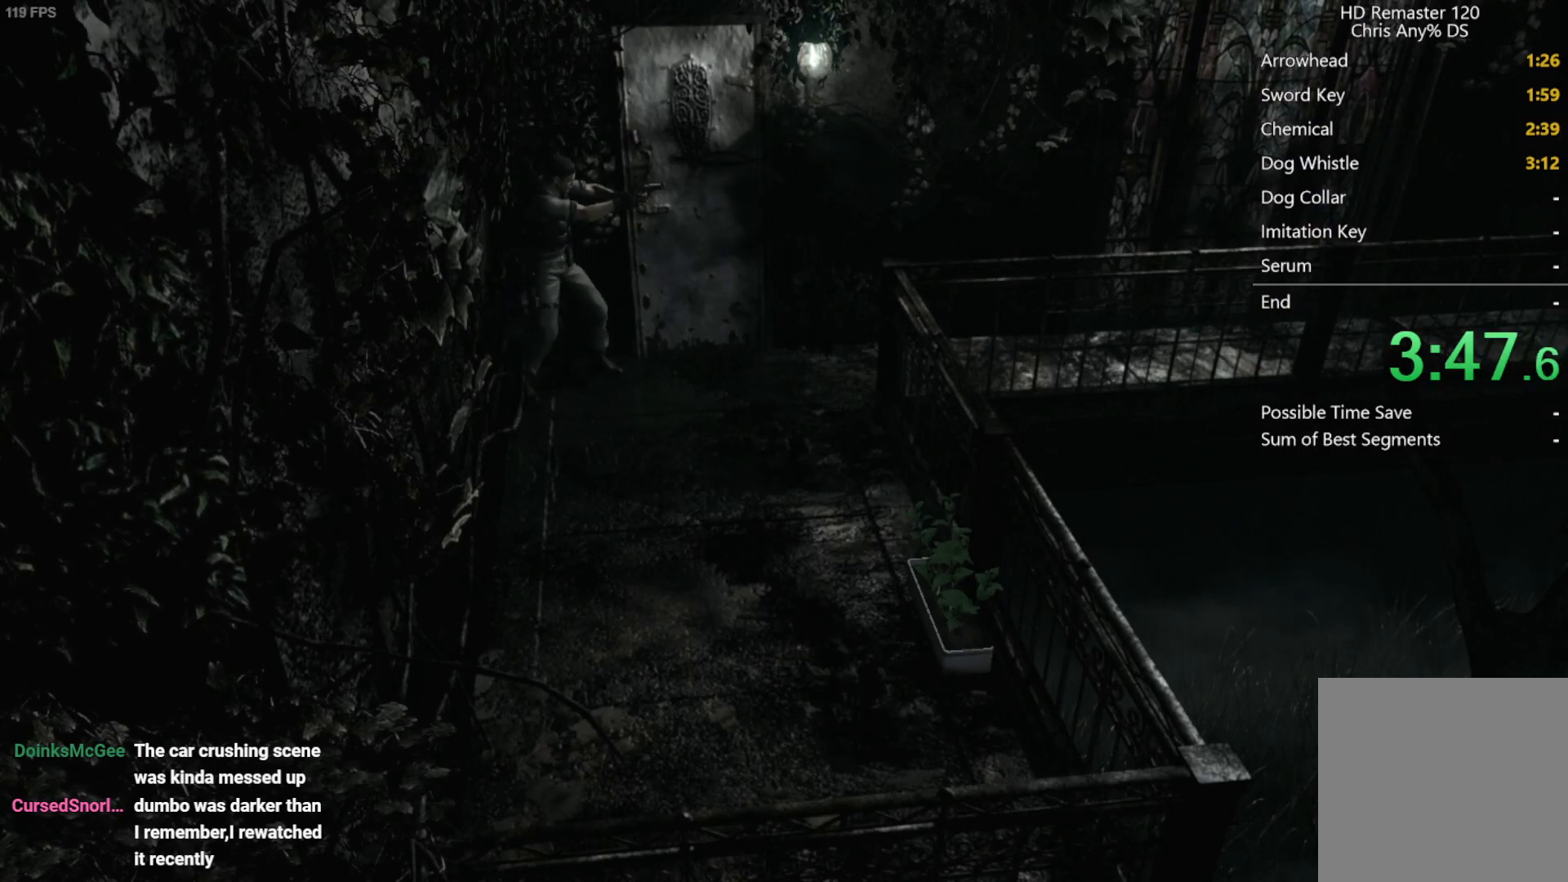
{"buttons": ["R1"], "left_stick": "center", "right_stick": "center", "events": []}
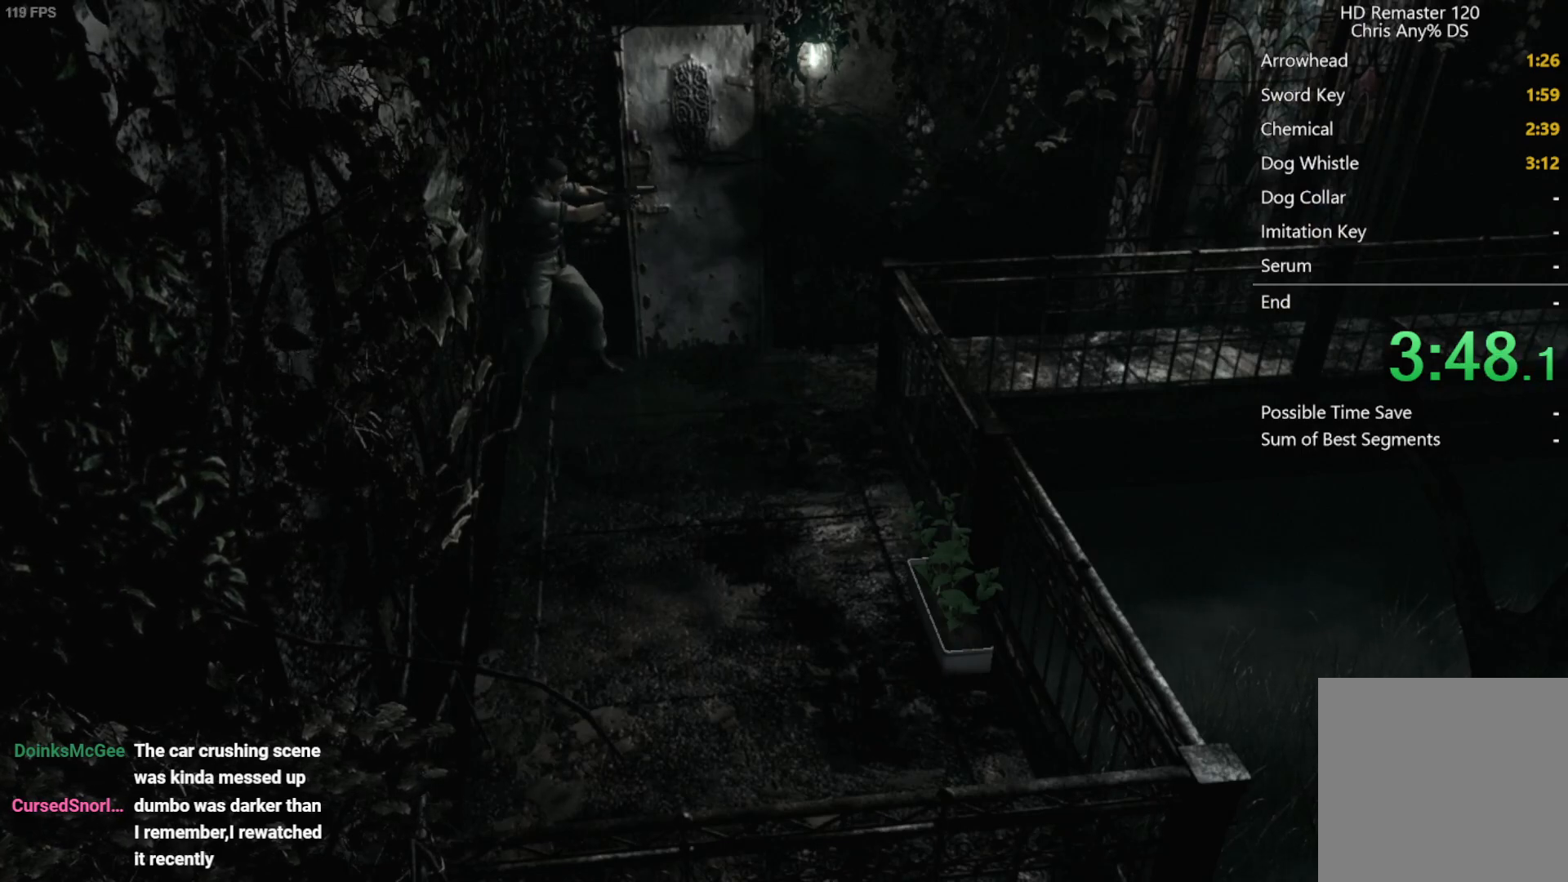
{"buttons": ["R1"], "left_stick": "center", "right_stick": "center", "events": []}
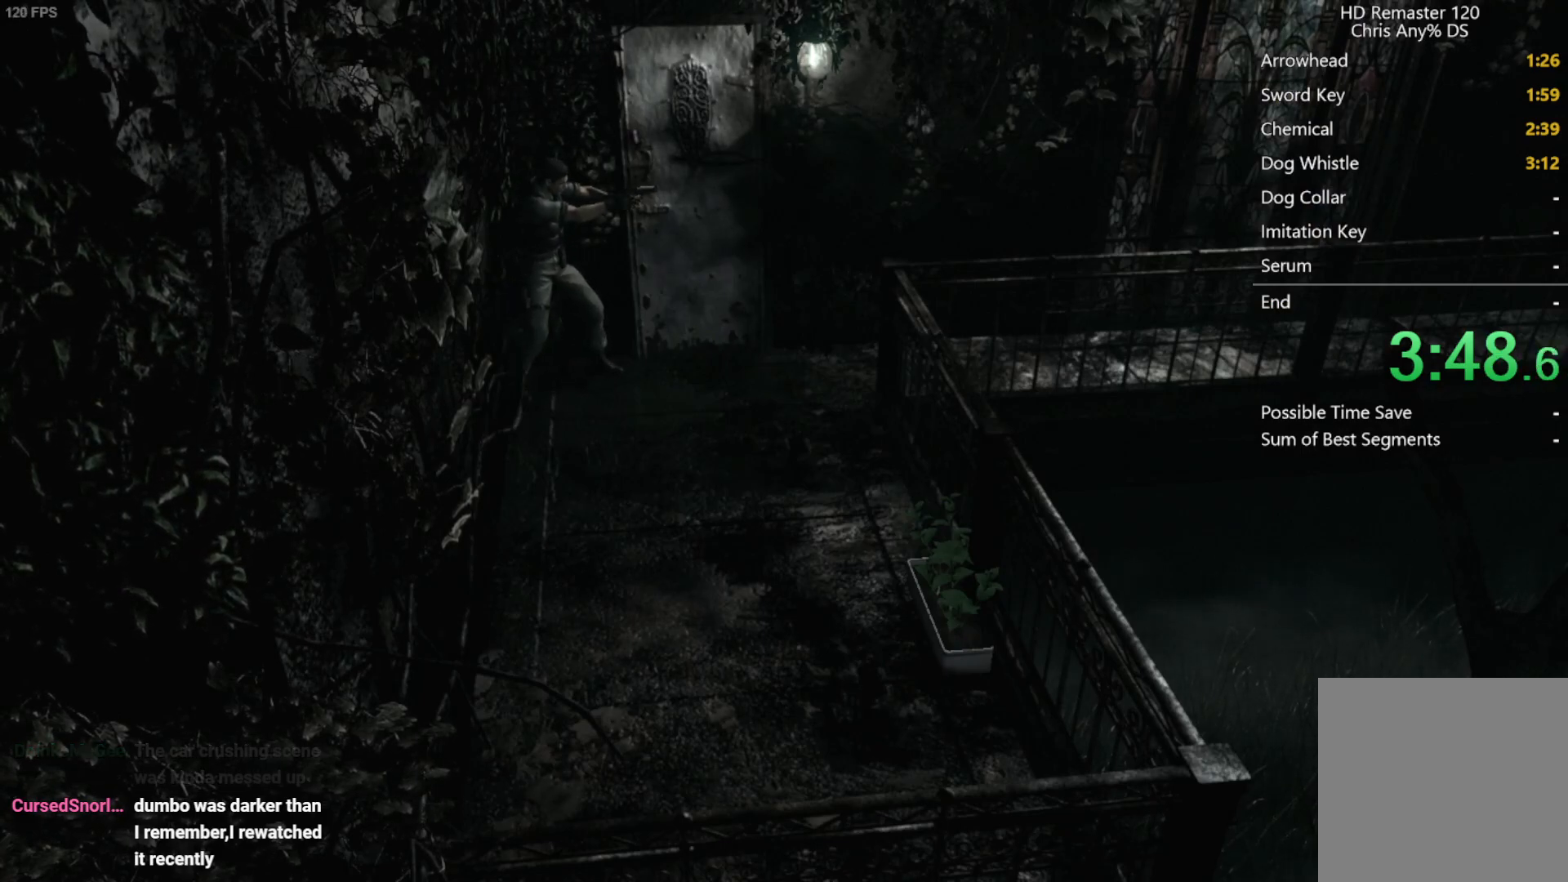
{"buttons": ["R1"], "left_stick": "center", "right_stick": "center", "events": [[183, "A", "down"], [317, "A", "up"]]}
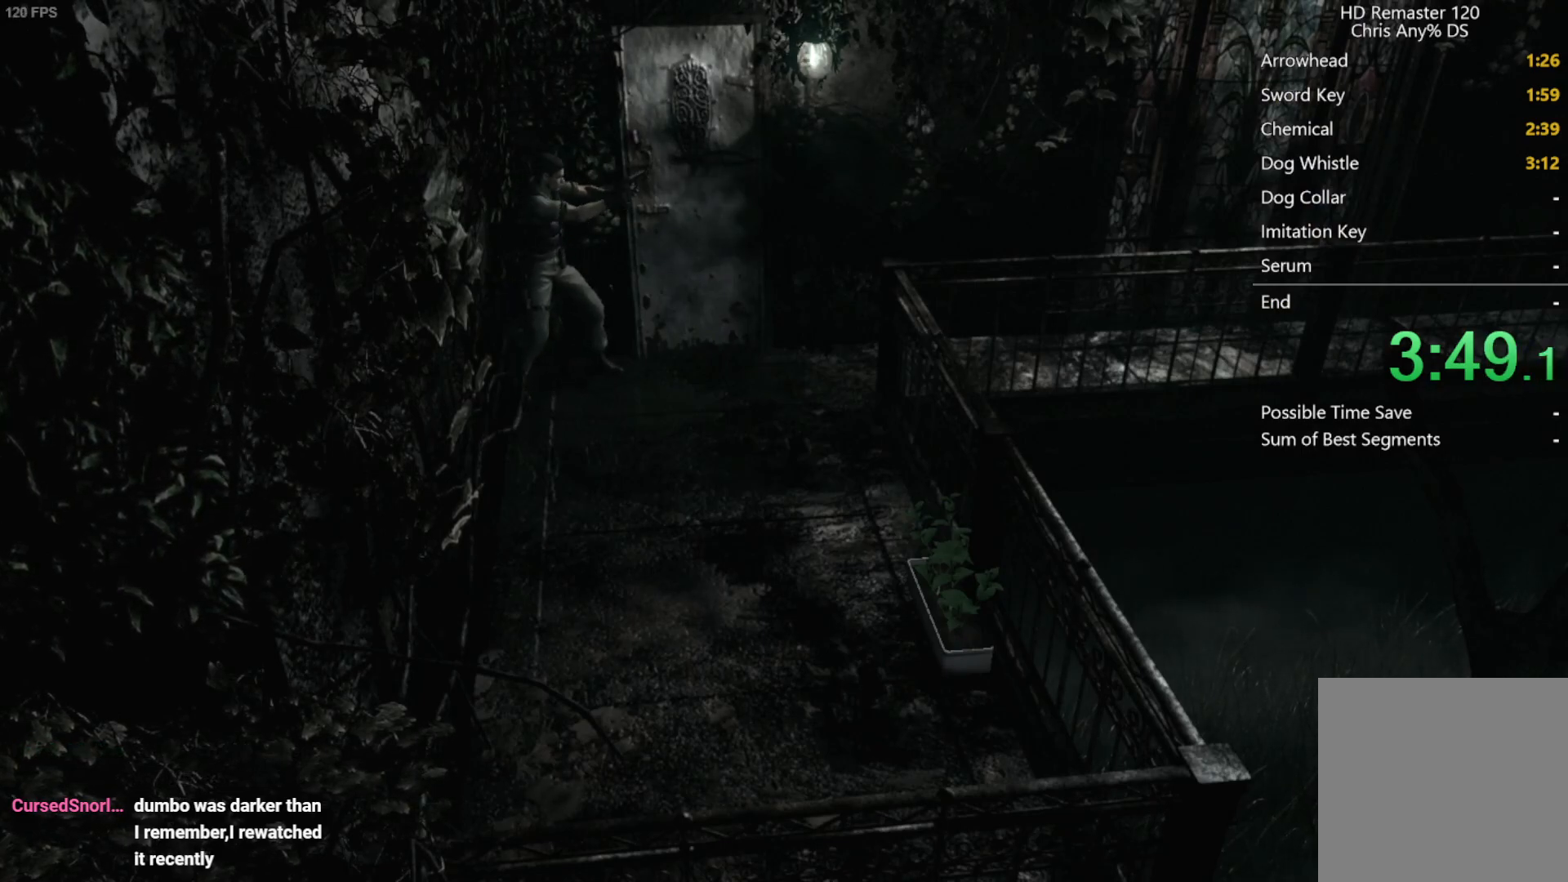
{"buttons": ["R1"], "left_stick": "center", "right_stick": "center", "events": [[83, "A", "down"], [250, "A", "up"]]}
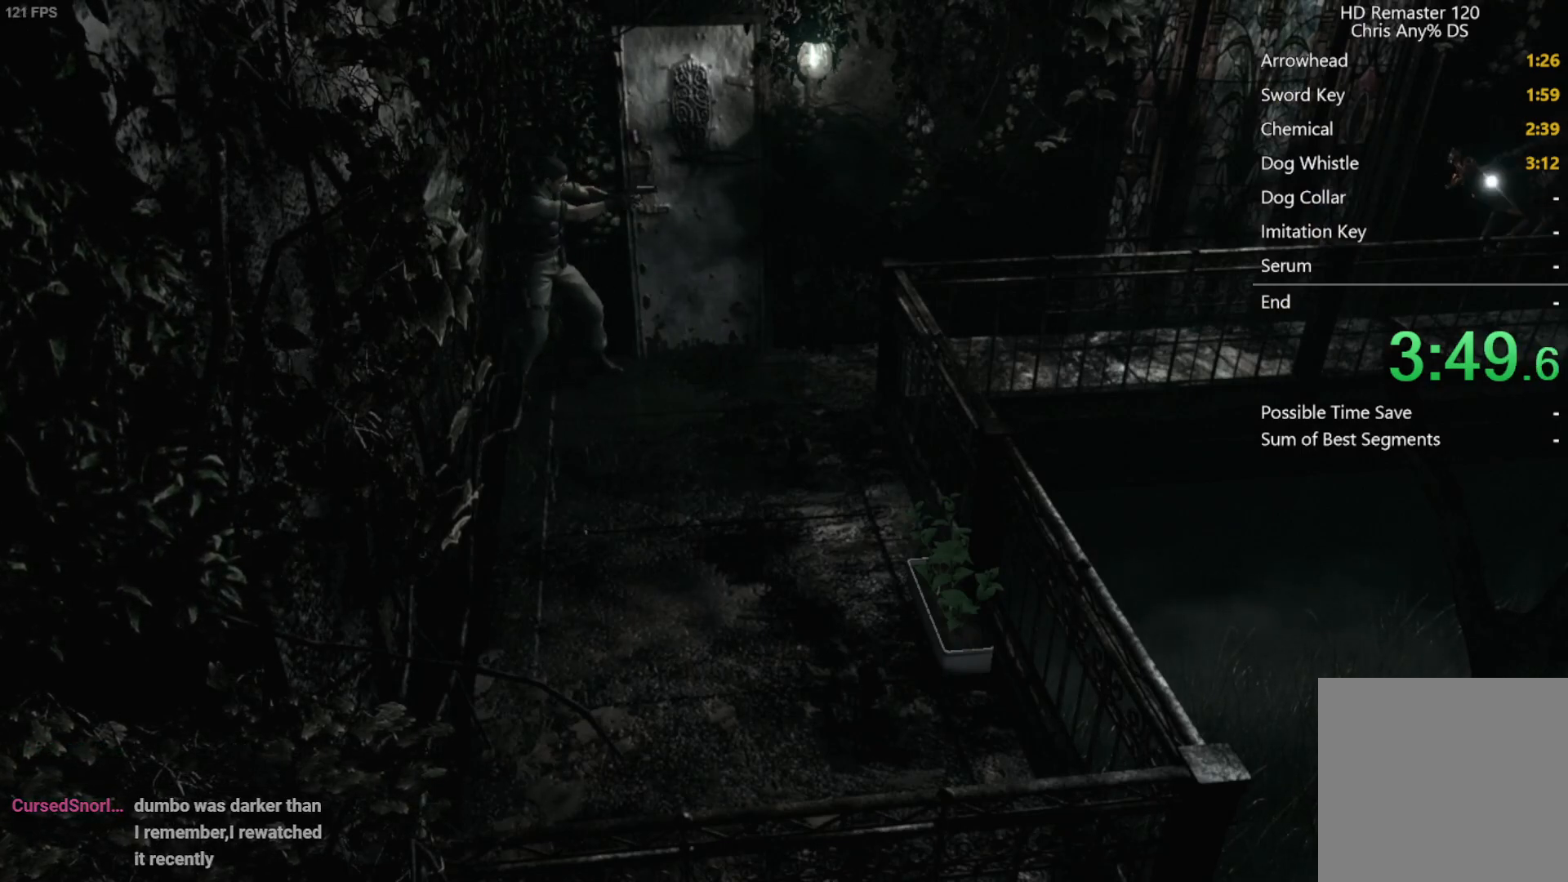
{"buttons": ["A", "R1"], "left_stick": "center", "right_stick": "center", "events": [[50, "A", "down"], [200, "A", "up"], [483, "A", "down"]]}
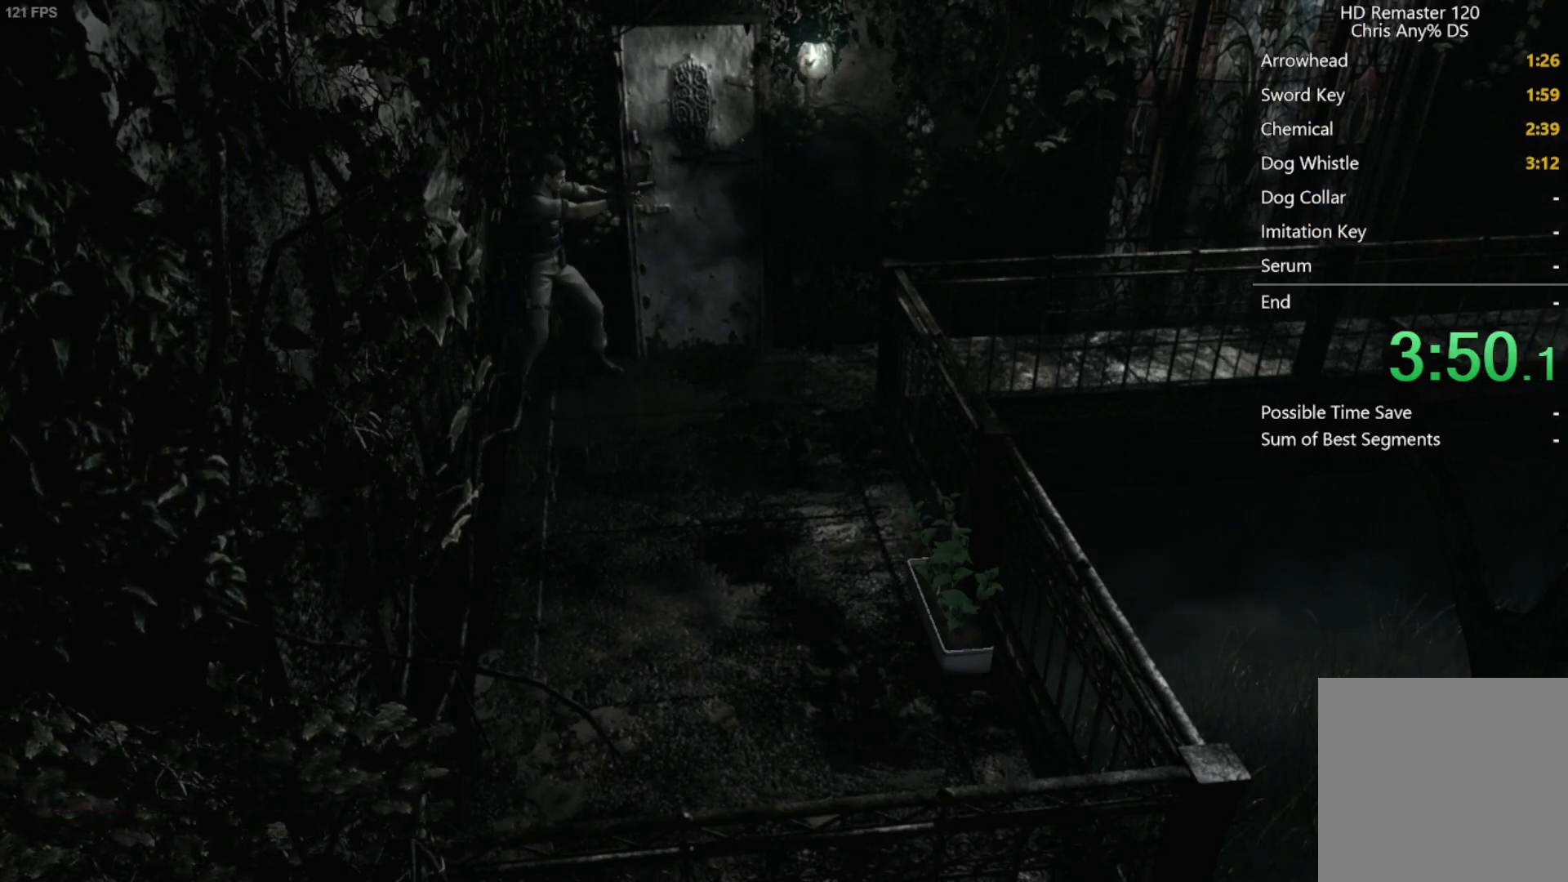
{"buttons": ["A", "R1"], "left_stick": "center", "right_stick": "center", "events": [[150, "A", "up"], [433, "A", "down"]]}
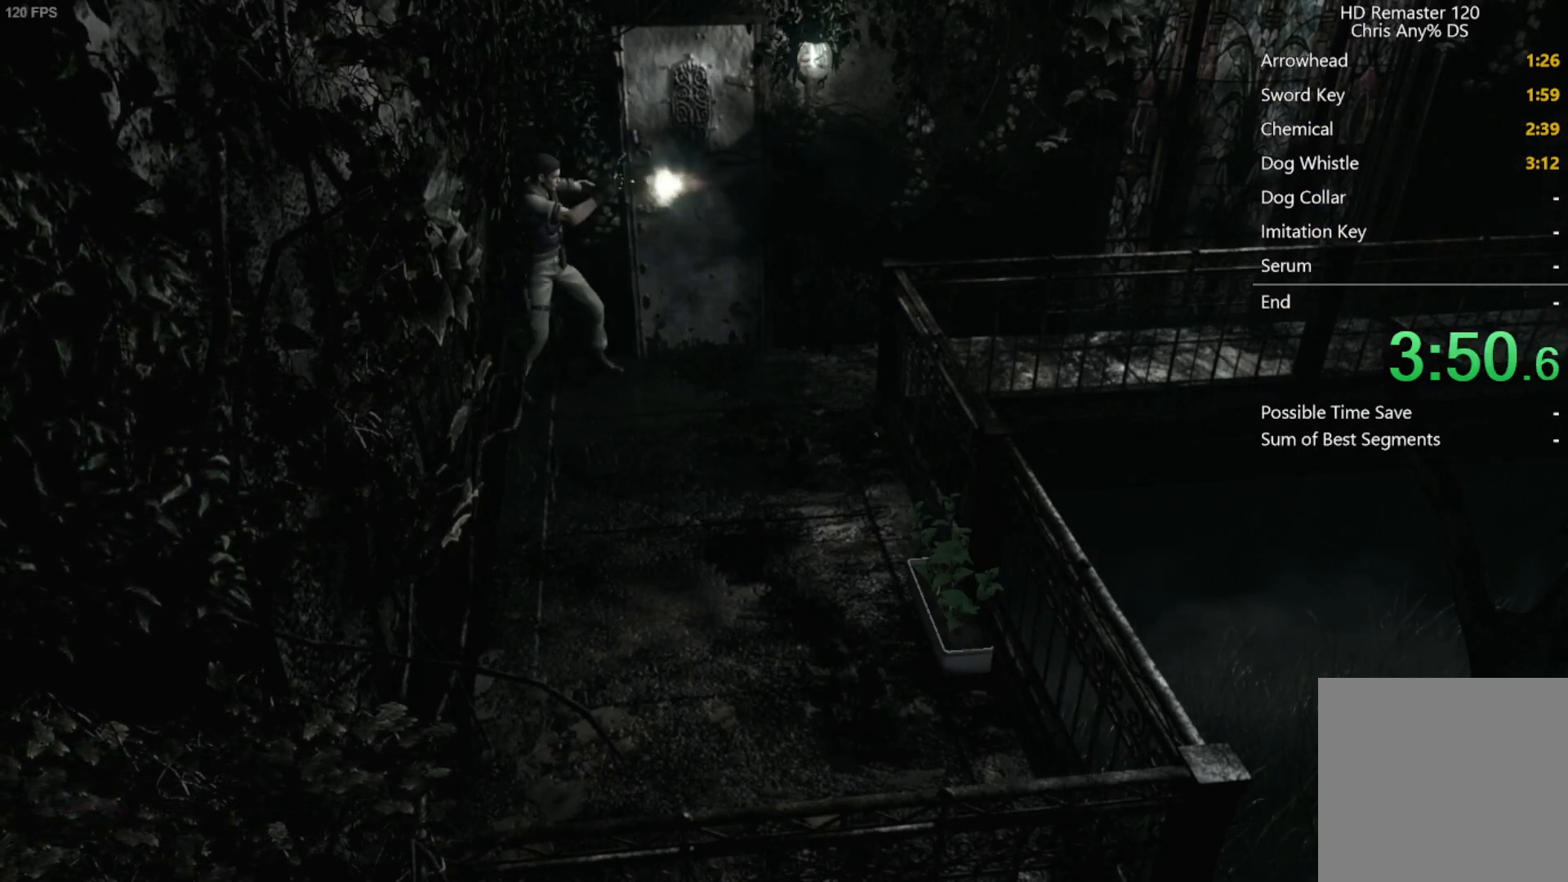
{"buttons": ["R1"], "left_stick": "center", "right_stick": "center", "events": [[83, "A", "up"], [300, "A", "down"], [500, "A", "up"]]}
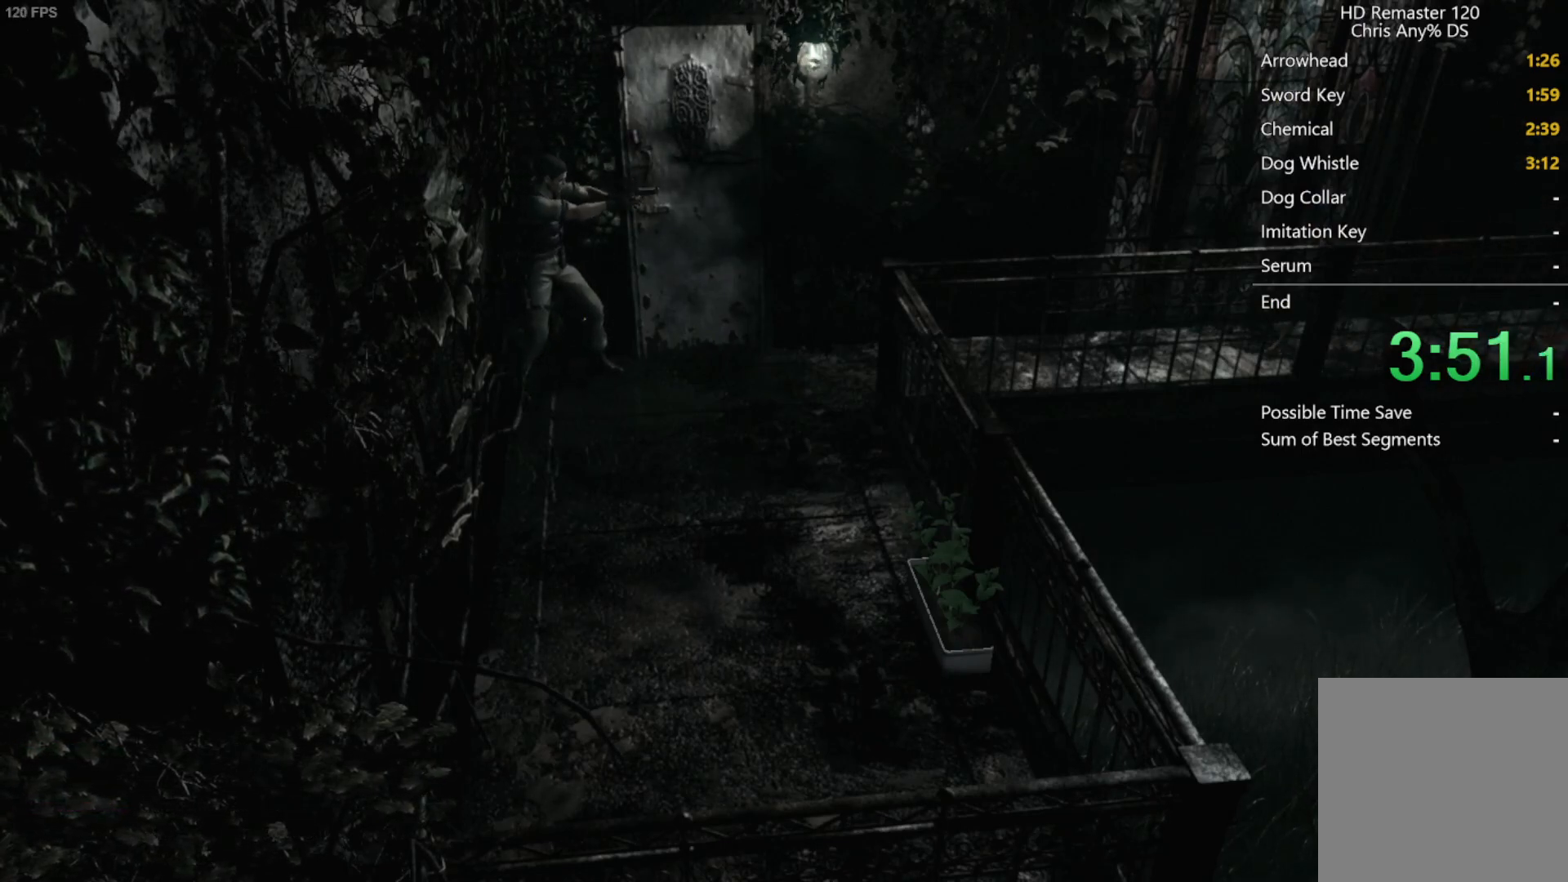
{"buttons": ["R1"], "left_stick": "center", "right_stick": "center", "events": [[183, "A", "down"], [400, "A", "up"]]}
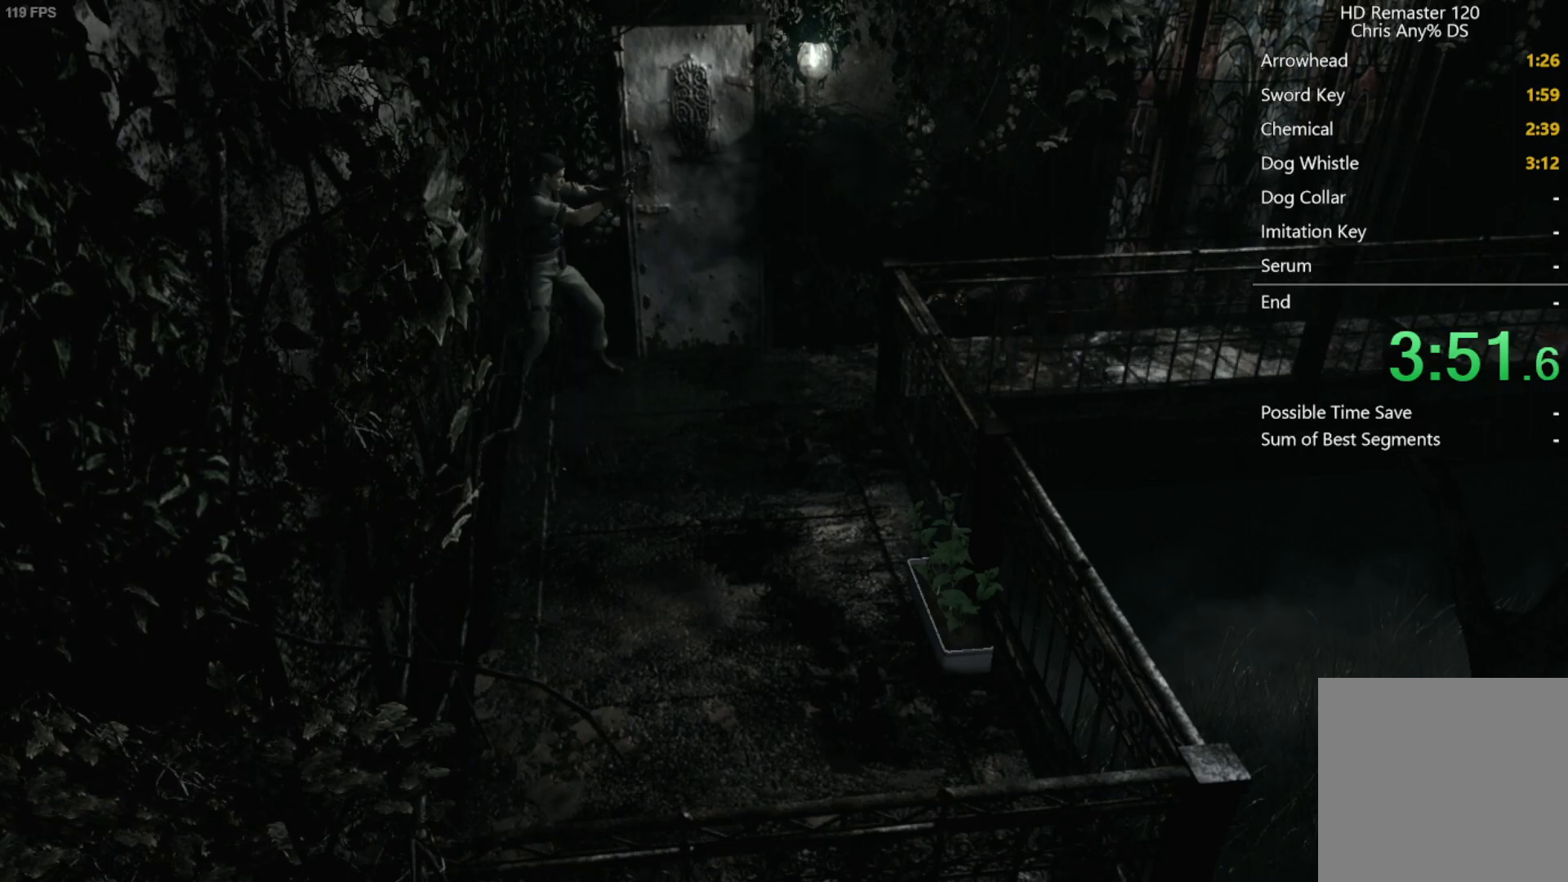
{"buttons": ["R1"], "left_stick": "center", "right_stick": "center", "events": []}
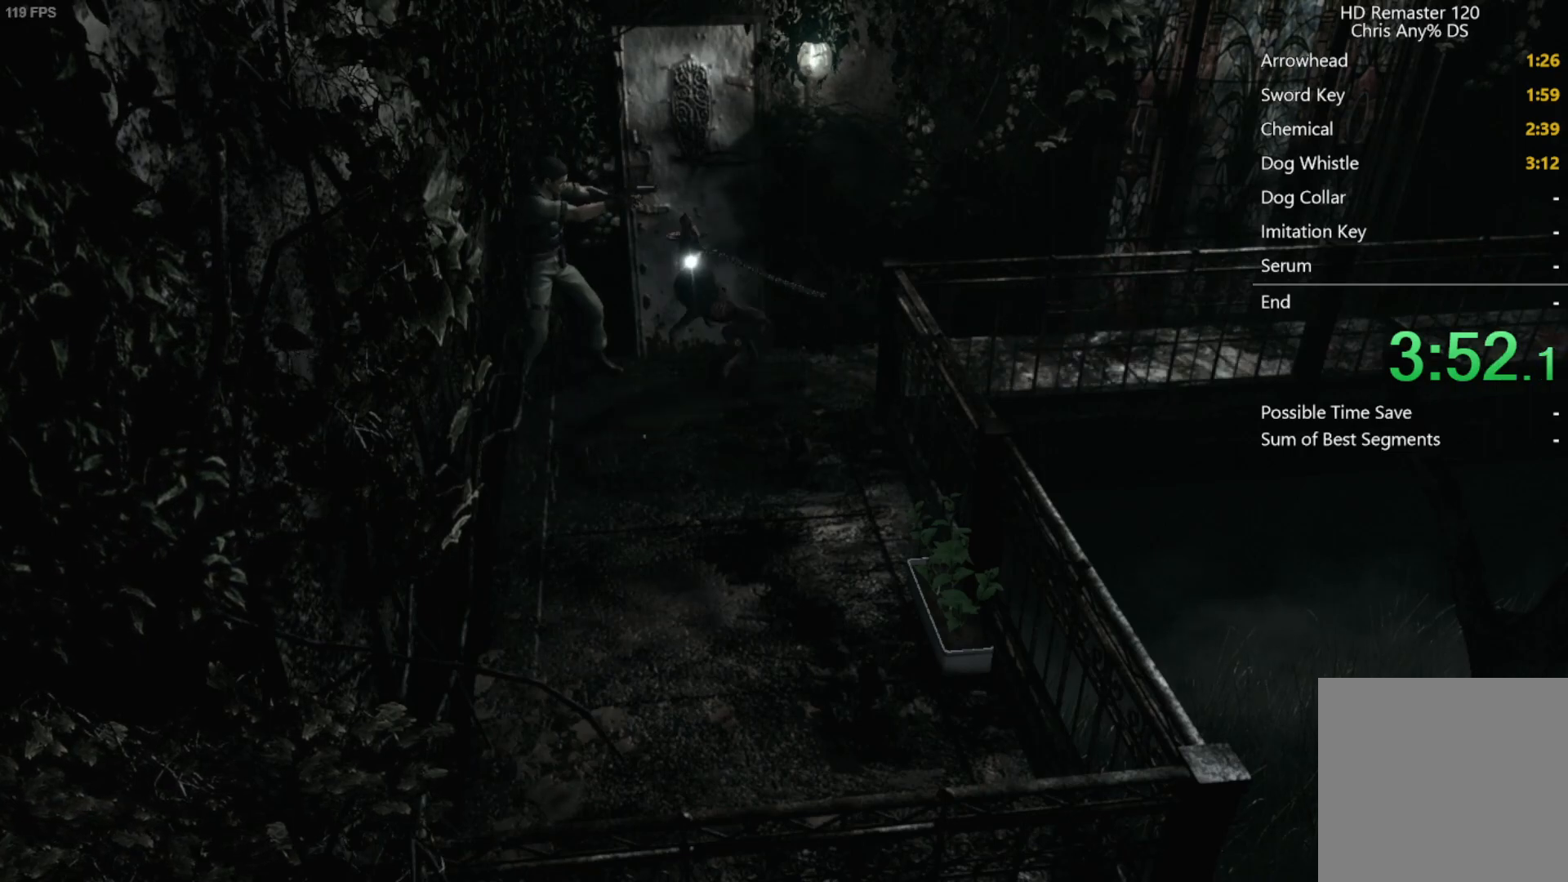
{"buttons": ["R1"], "left_stick": "center", "right_stick": "center", "events": [[117, "A", "down"], [300, "A", "up"]]}